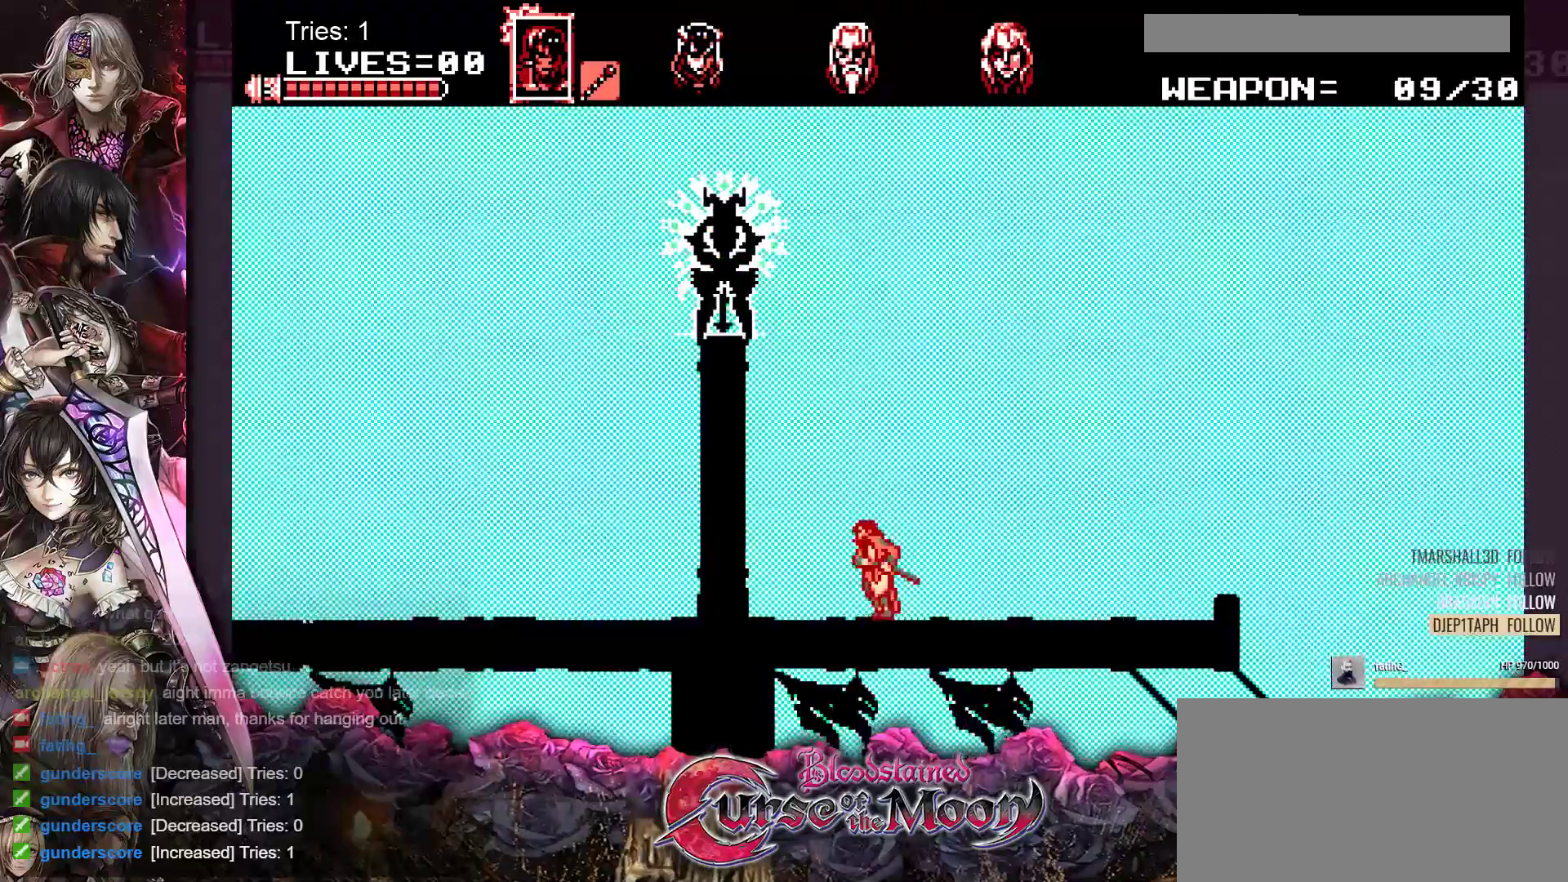
Gameplay with a controller (Nintendo layout); each line is a JSON object with the inputs held at the frame after it. "events" lists button and stick changes between this image and that frame as [ms after this image, input, new state], when the widget could be followed in between. Not read: L3 R3.
{"buttons": []}
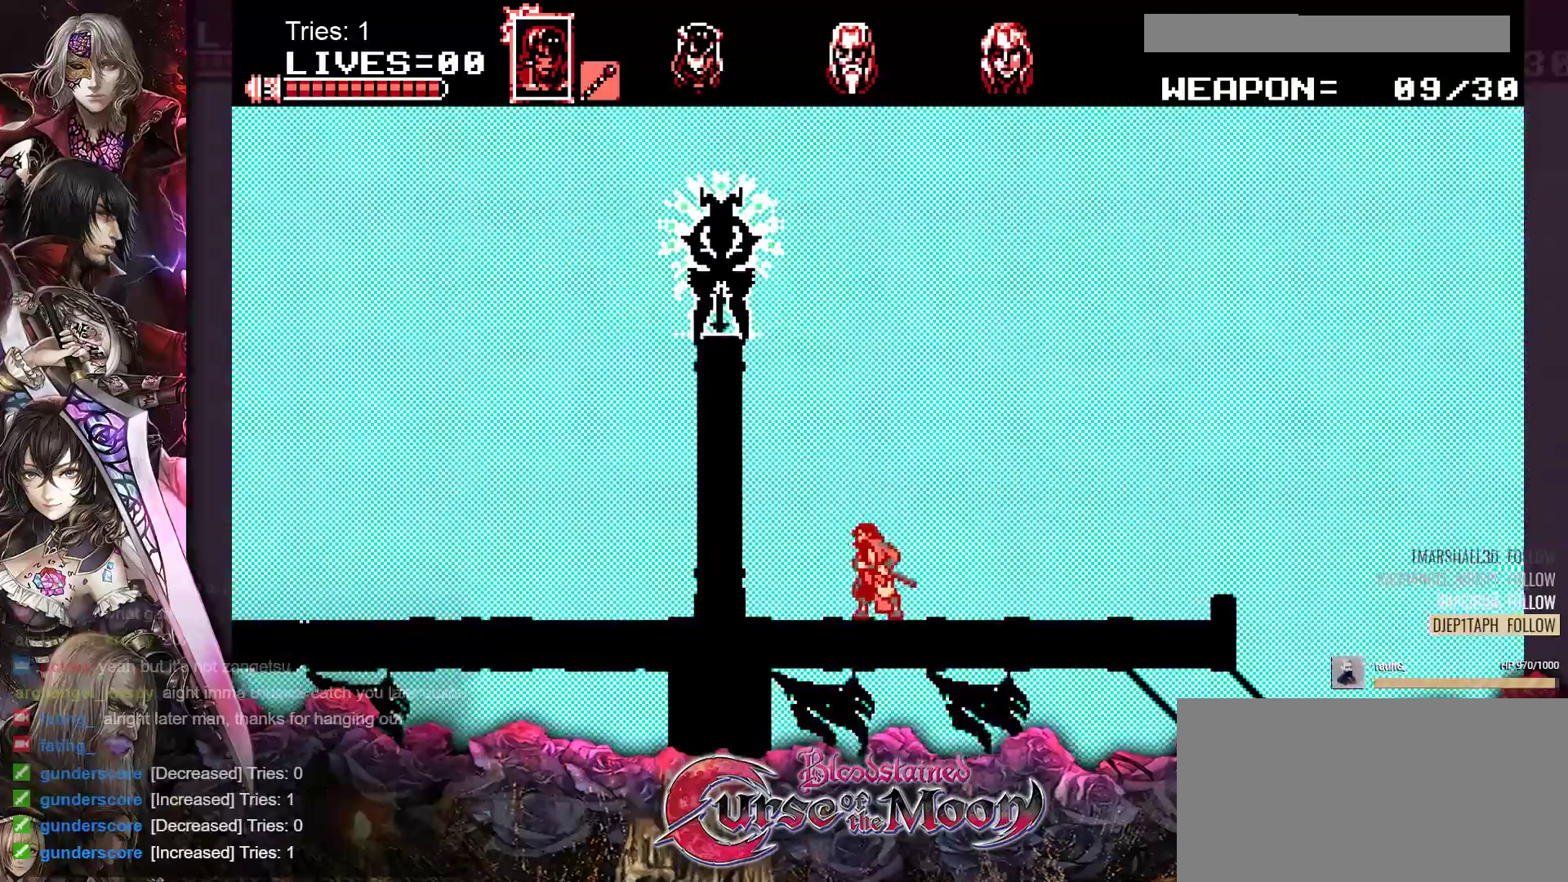
{"buttons": ["DPAD_LEFT"]}
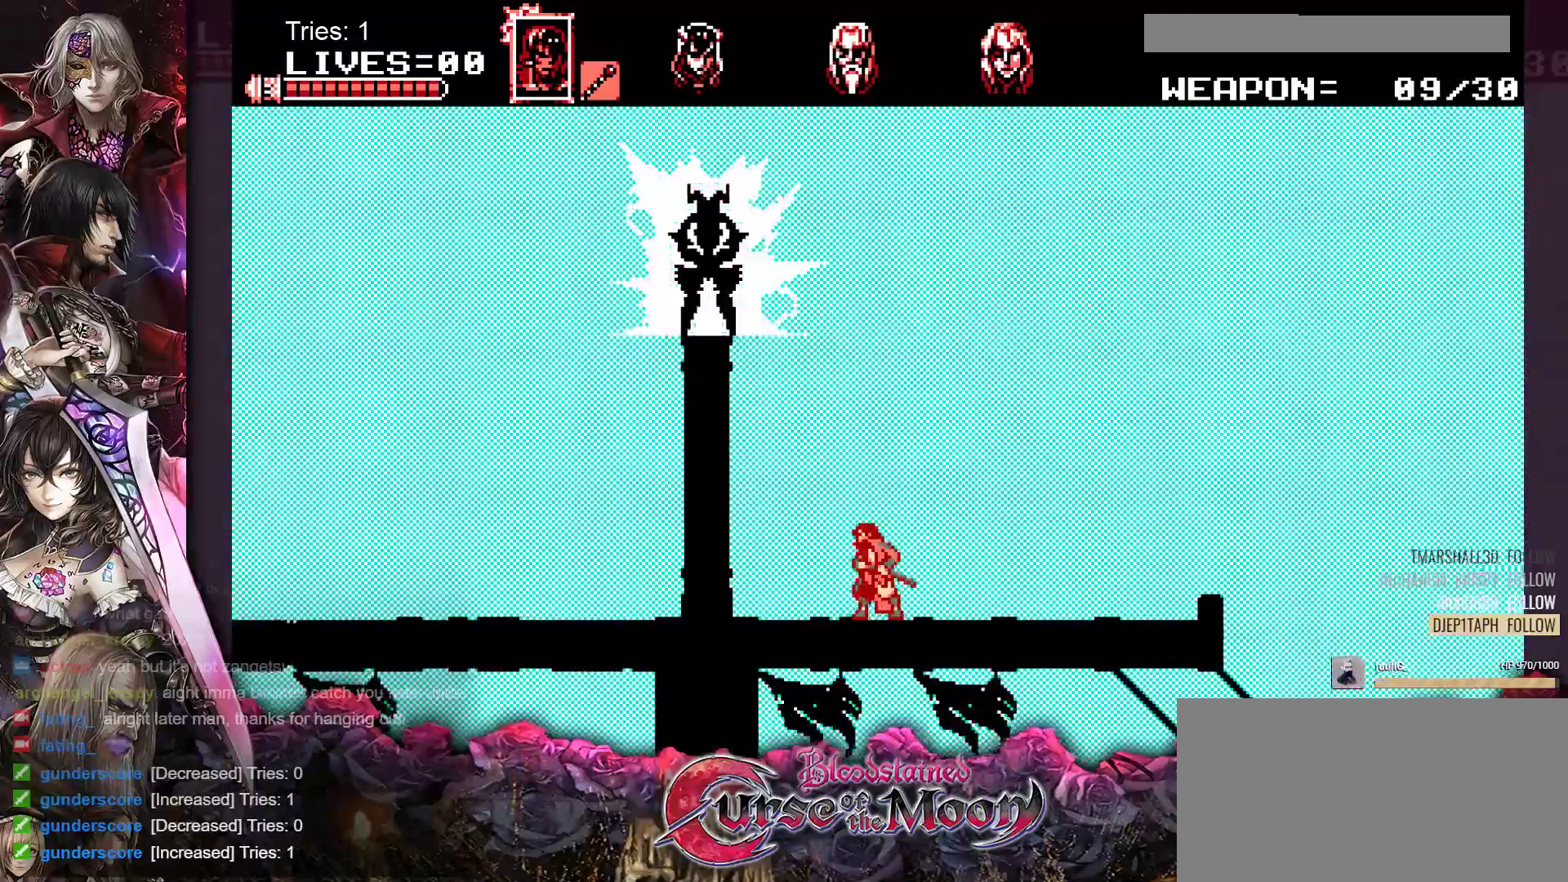
{"buttons": ["DPAD_LEFT"], "events": [[50, "DPAD_LEFT", "up"], [400, "DPAD_LEFT", "down"]]}
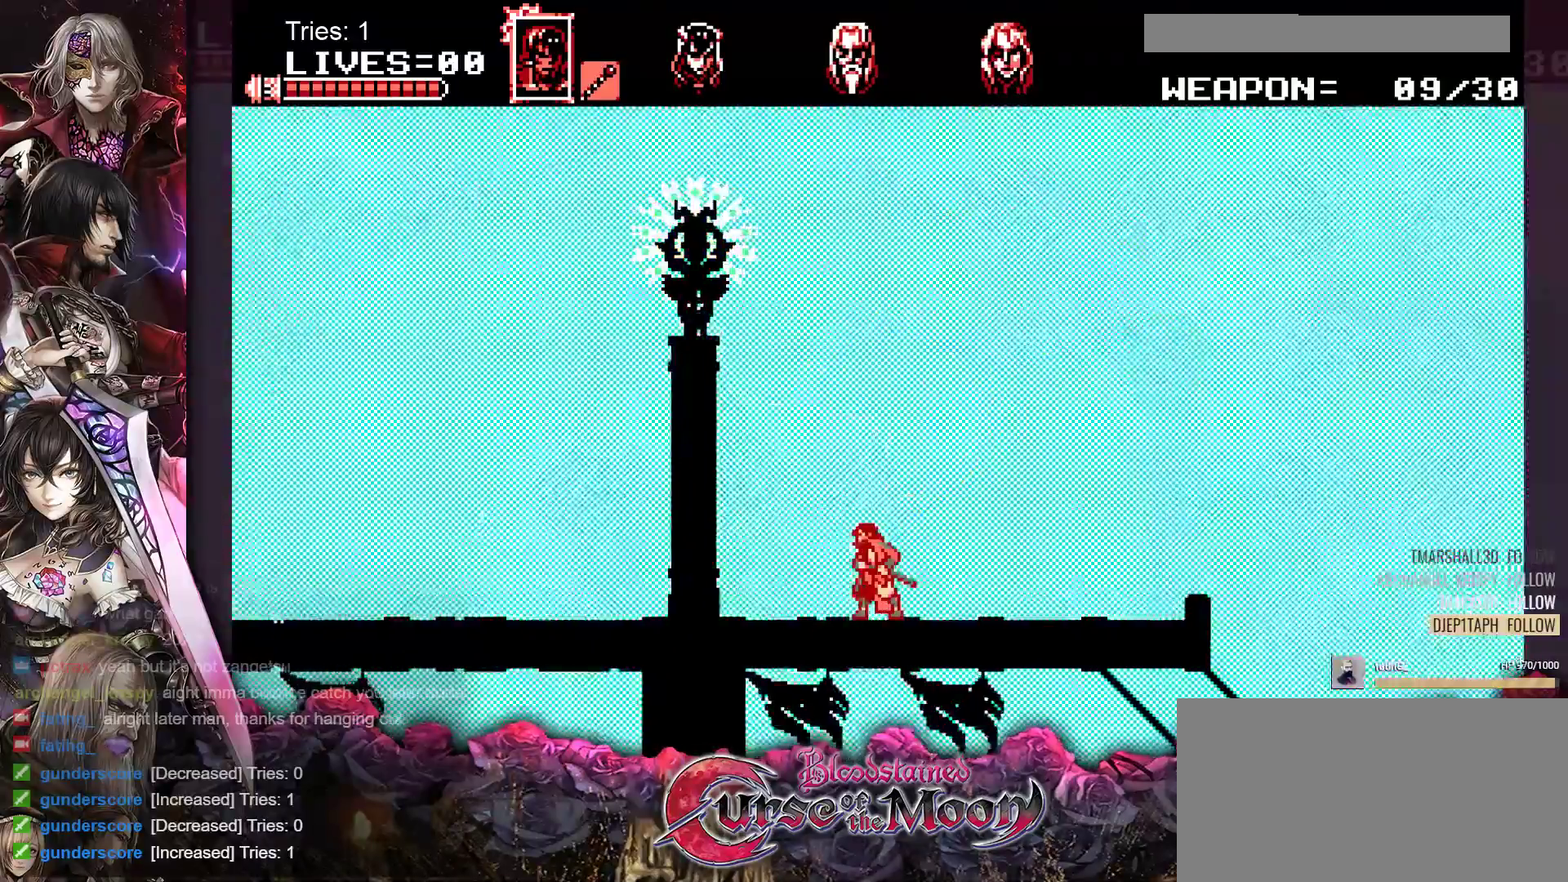
{"buttons": ["DPAD_LEFT"], "events": [[150, "DPAD_LEFT", "up"], [483, "DPAD_LEFT", "down"]]}
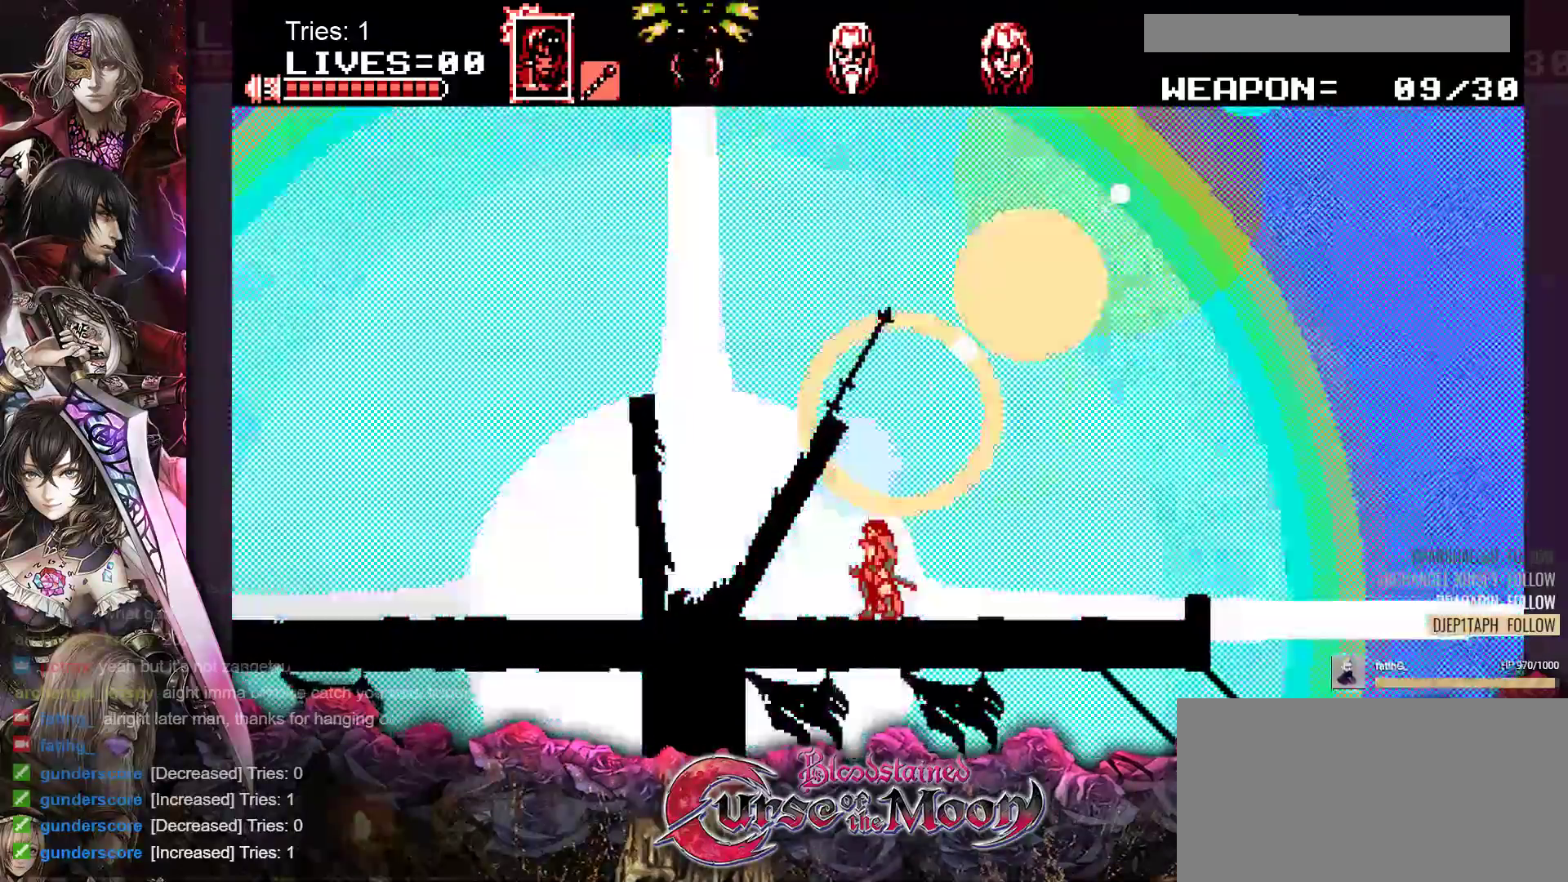
{"buttons": [], "events": [[250, "DPAD_LEFT", "up"]]}
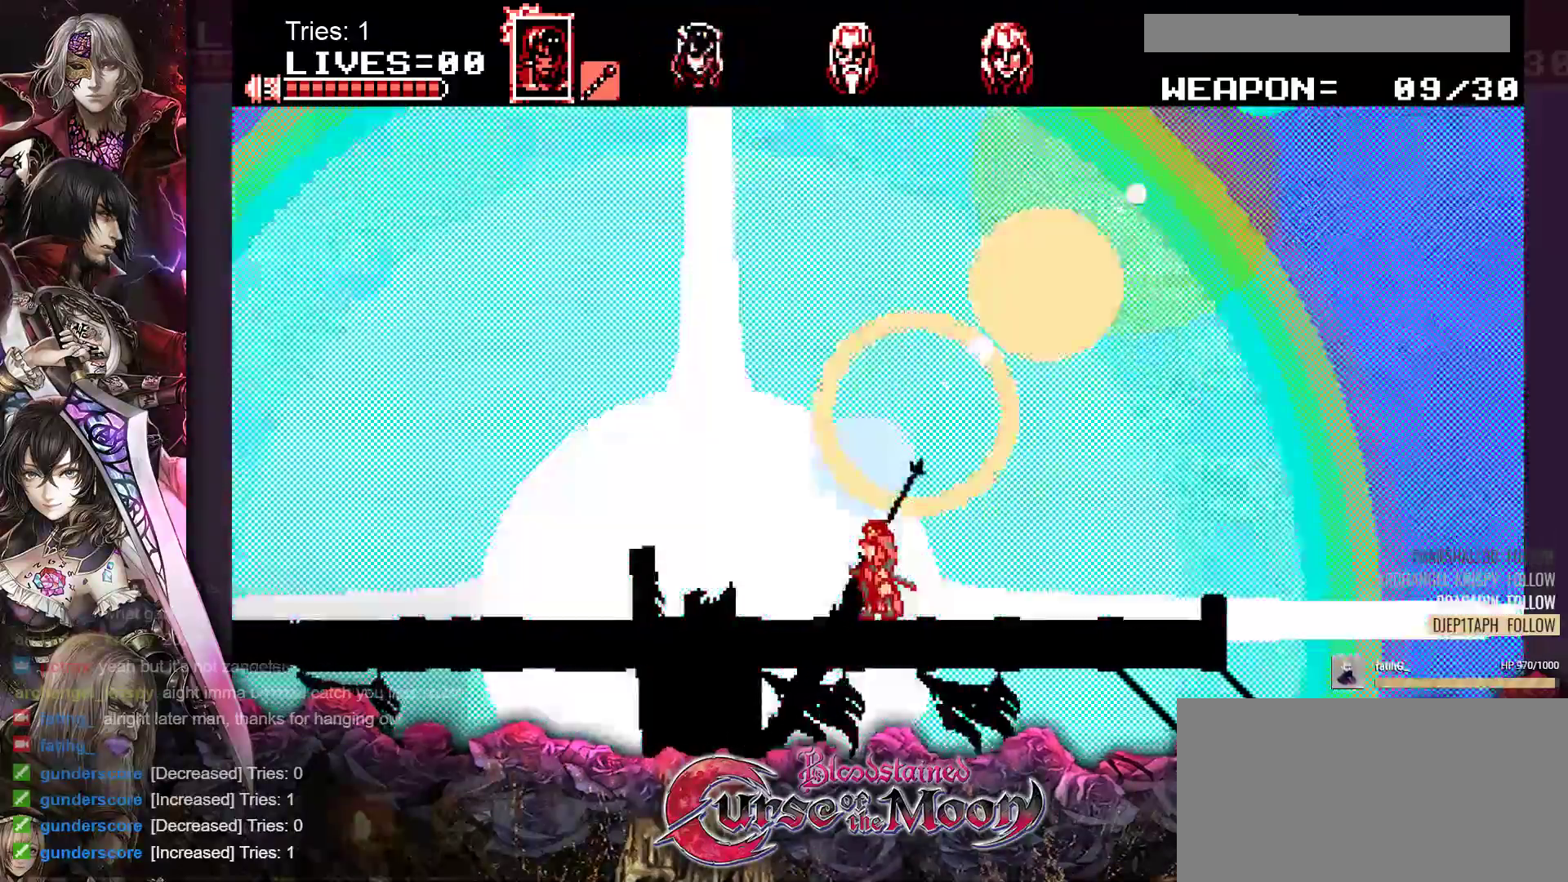
{"buttons": [], "events": [[117, "DPAD_LEFT", "down"], [267, "DPAD_LEFT", "up"]]}
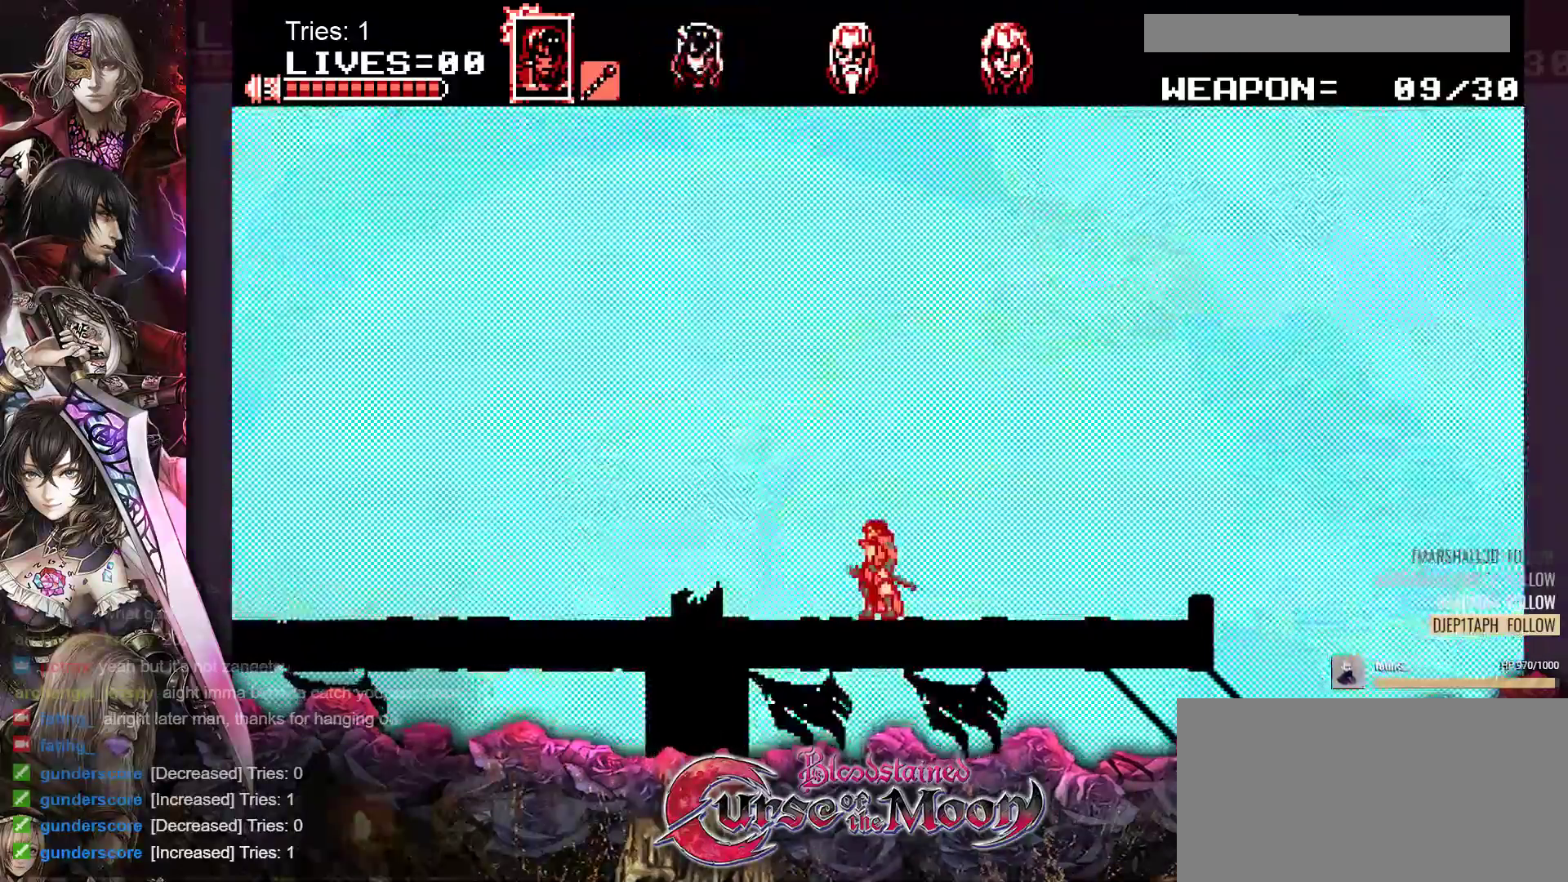
{"buttons": [], "events": [[133, "DPAD_LEFT", "down"], [450, "DPAD_LEFT", "up"]]}
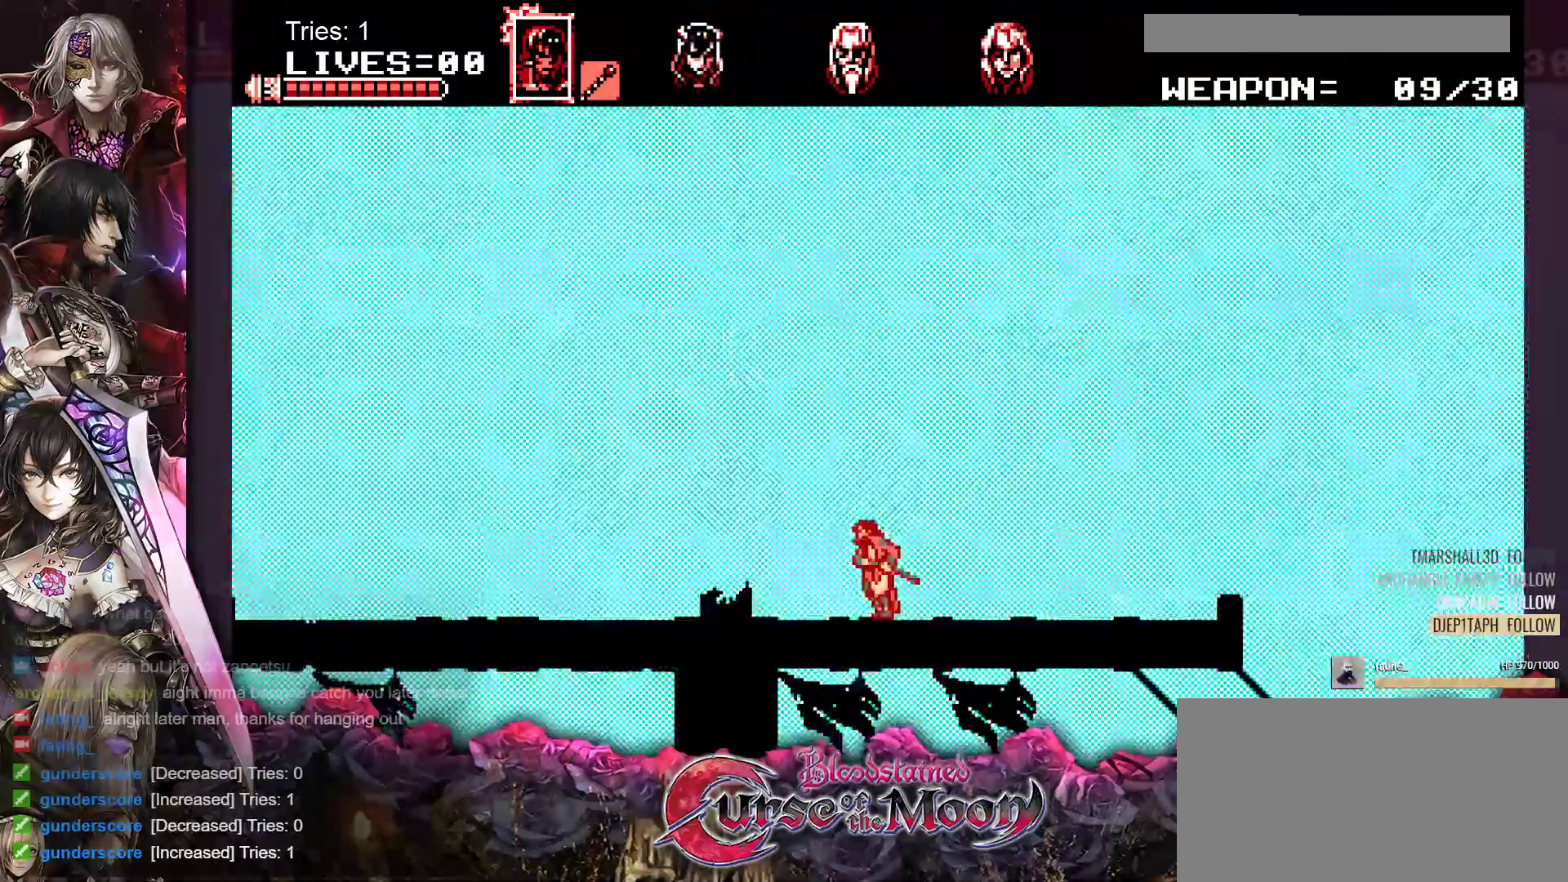
{"buttons": [], "events": [[167, "DPAD_LEFT", "down"], [450, "DPAD_LEFT", "up"]]}
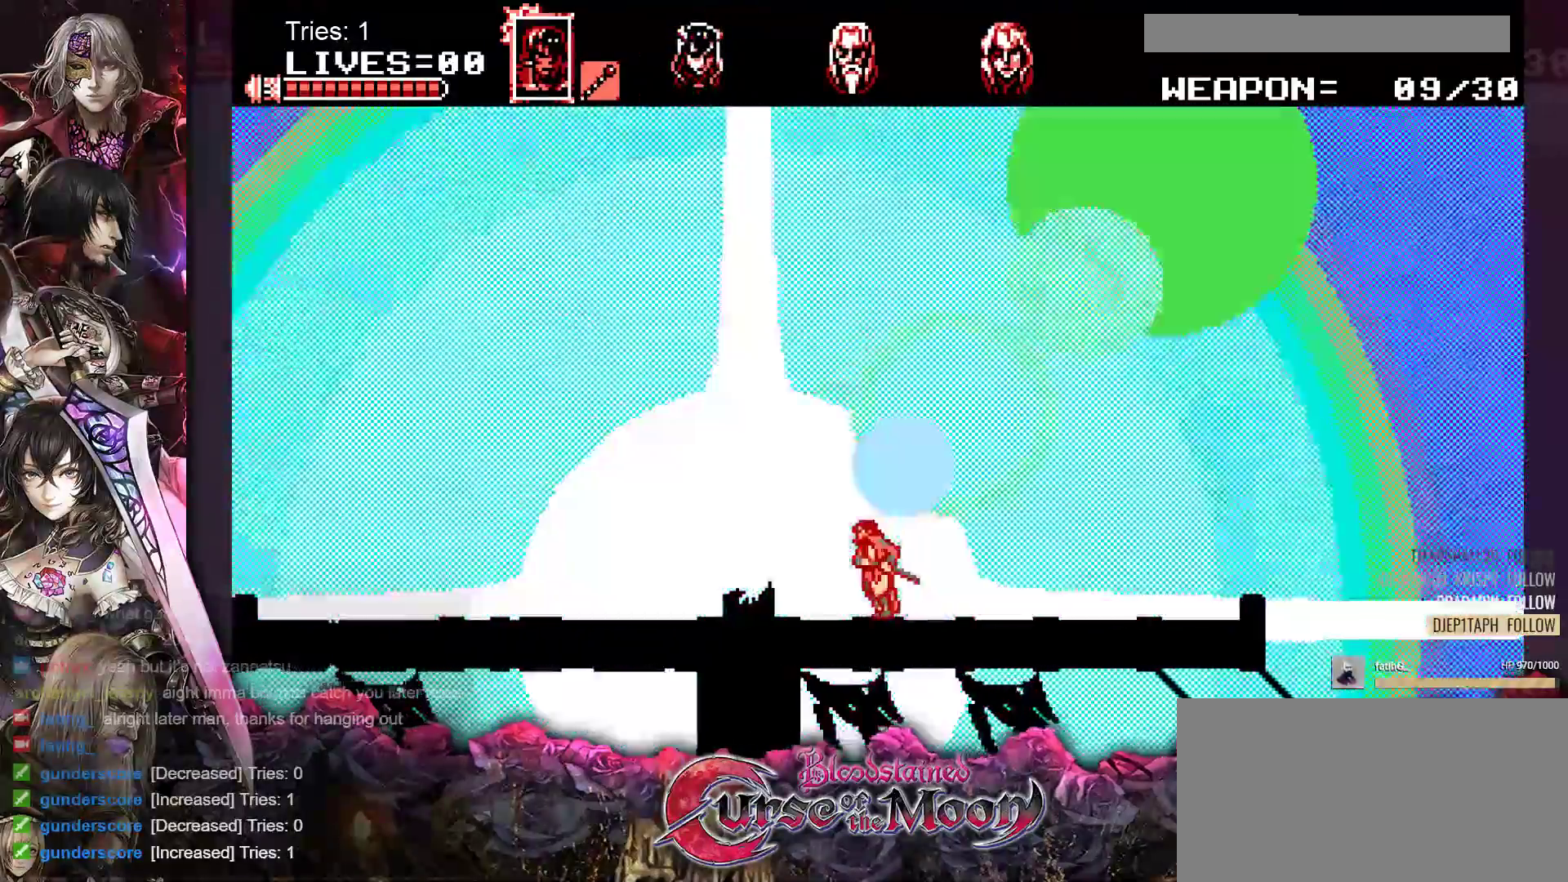
{"buttons": ["DPAD_LEFT"], "events": [[33, "L1", "down"], [133, "L1", "up"], [200, "DPAD_LEFT", "down"], [417, "L1", "down"], [500, "L1", "up"]]}
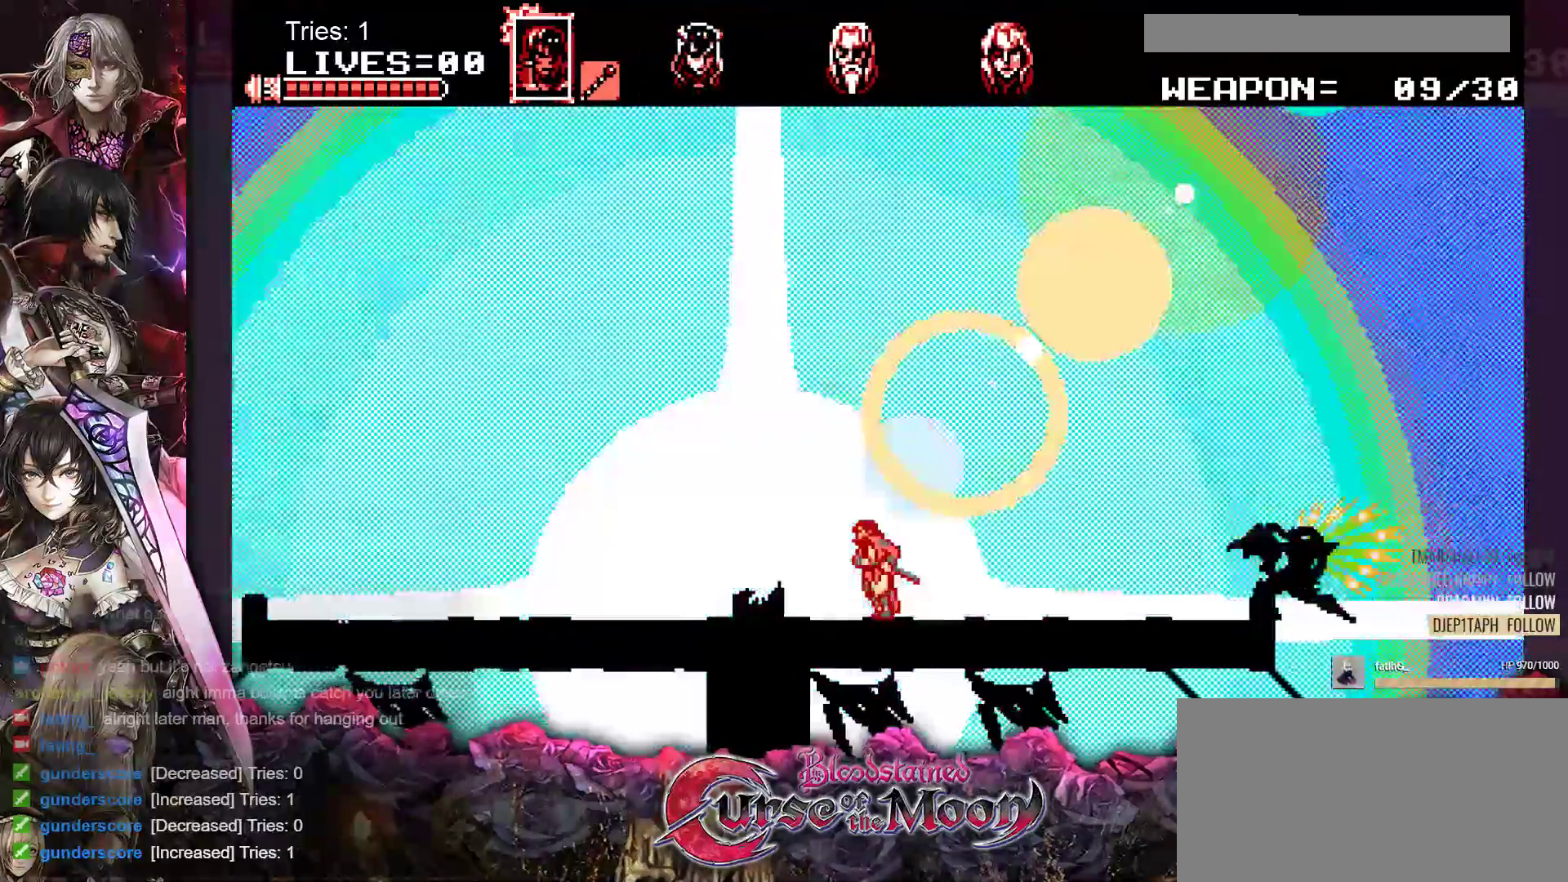
{"buttons": ["B", "DPAD_RIGHT"], "events": [[17, "DPAD_LEFT", "up"], [100, "DPAD_LEFT", "down"], [133, "DPAD_LEFT", "up"], [183, "B", "down"], [200, "DPAD_RIGHT", "down"]]}
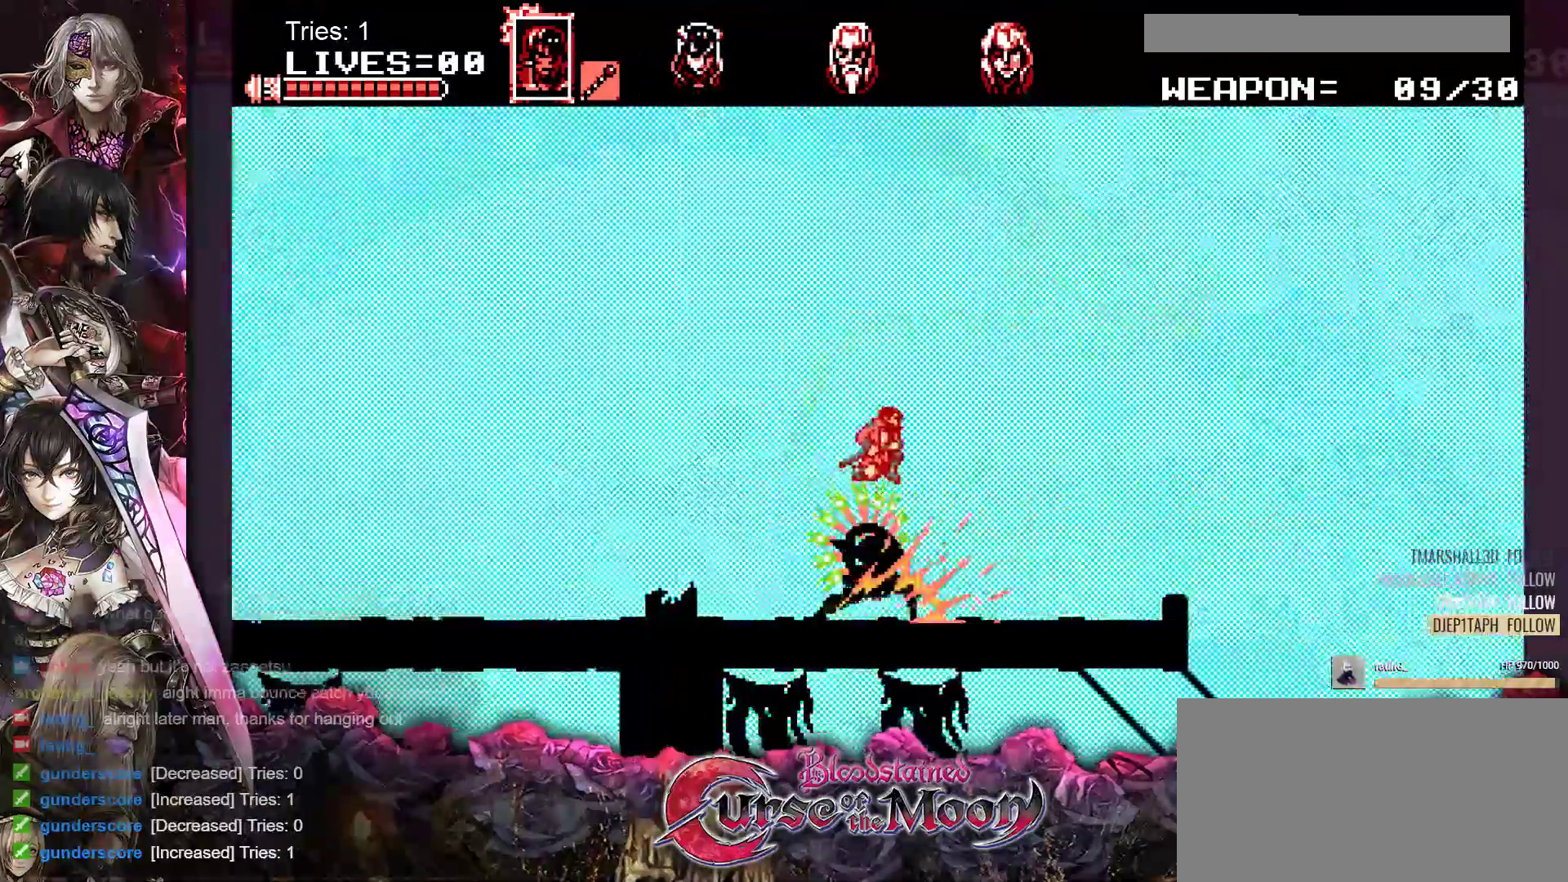
{"buttons": ["Y", "L1", "DPAD_LEFT"], "events": [[33, "L1", "down"], [50, "B", "up"], [150, "L1", "up"], [200, "DPAD_RIGHT", "up"], [200, "L1", "down"], [283, "L1", "up"], [350, "DPAD_LEFT", "down"], [350, "L1", "down"], [417, "Y", "down"]]}
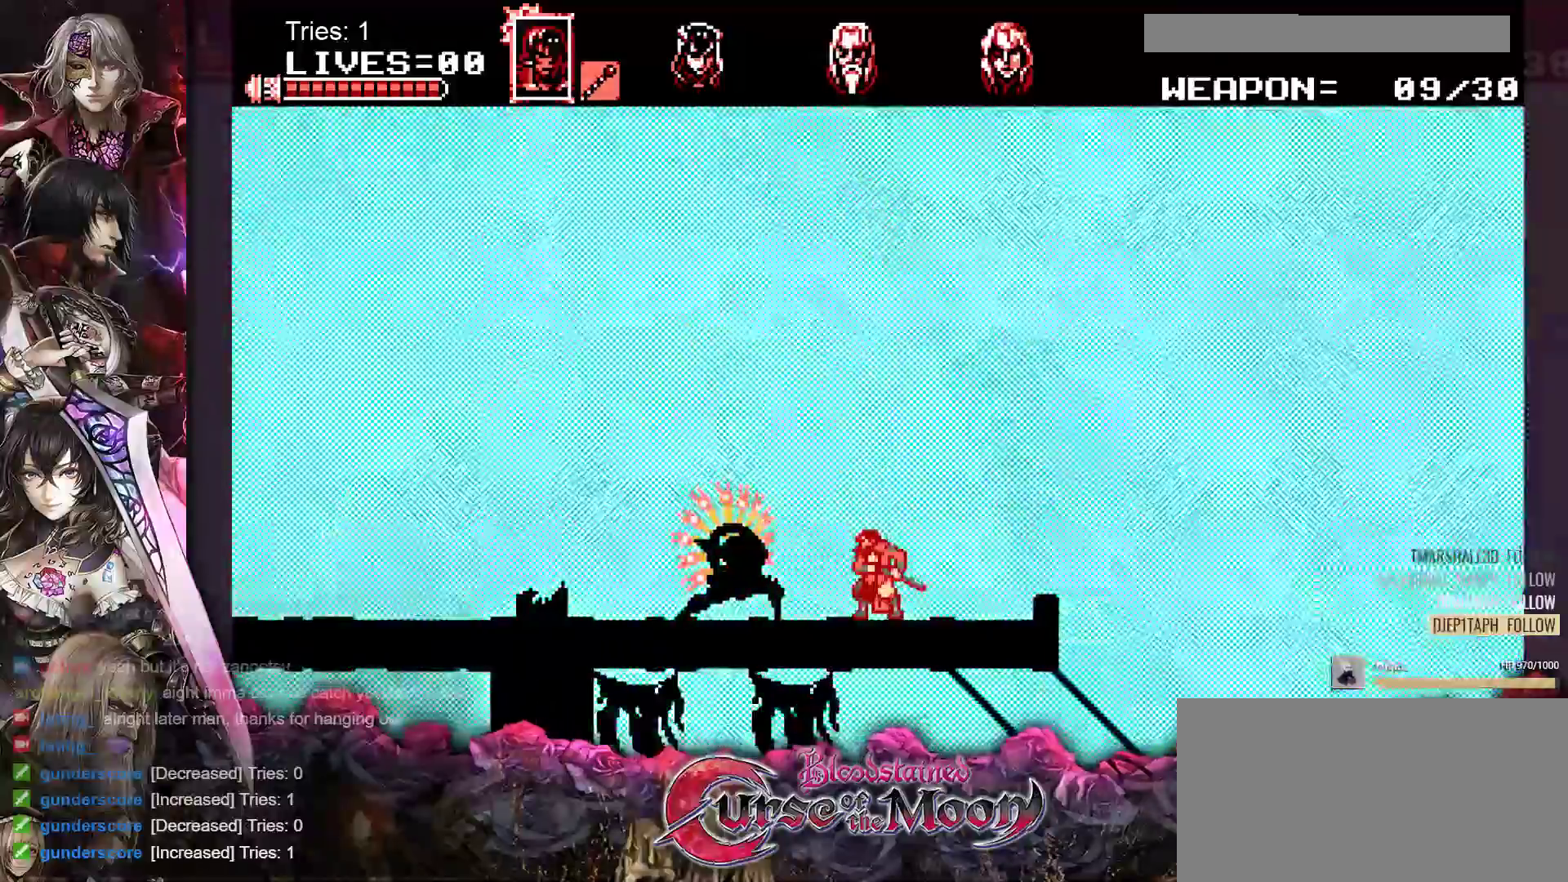
{"buttons": ["DPAD_LEFT"], "events": [[50, "L1", "up"], [83, "Y", "up"], [117, "L1", "down"], [183, "L1", "up"], [233, "L1", "down"], [317, "L1", "up"], [383, "L1", "down"], [467, "L1", "up"]]}
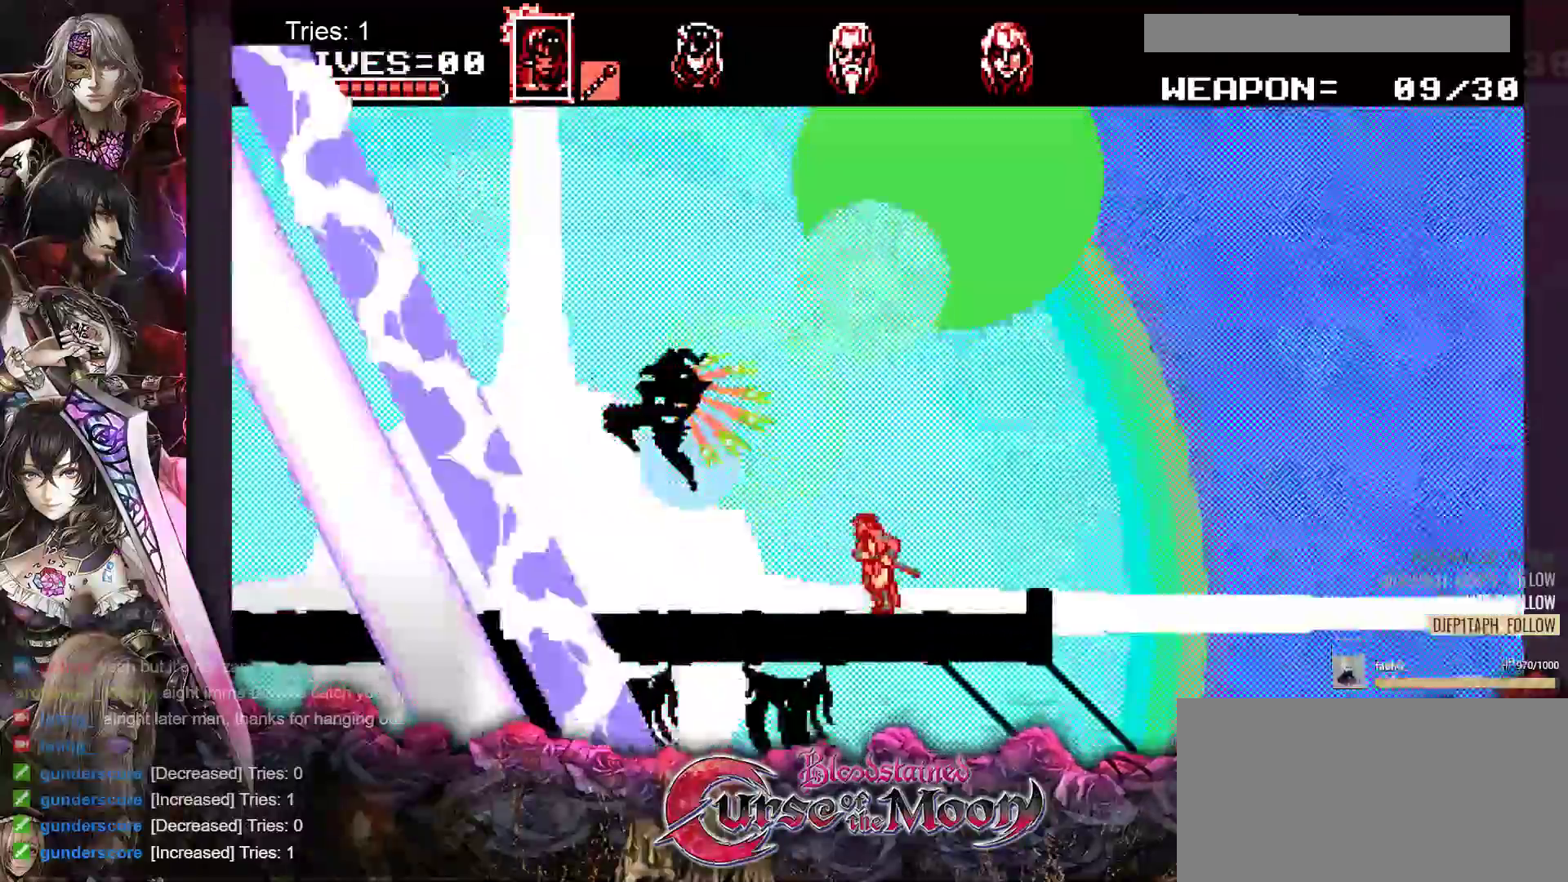
{"buttons": ["DPAD_LEFT"], "events": [[17, "L1", "down"], [217, "L1", "up"], [283, "L1", "down"], [500, "L1", "up"]]}
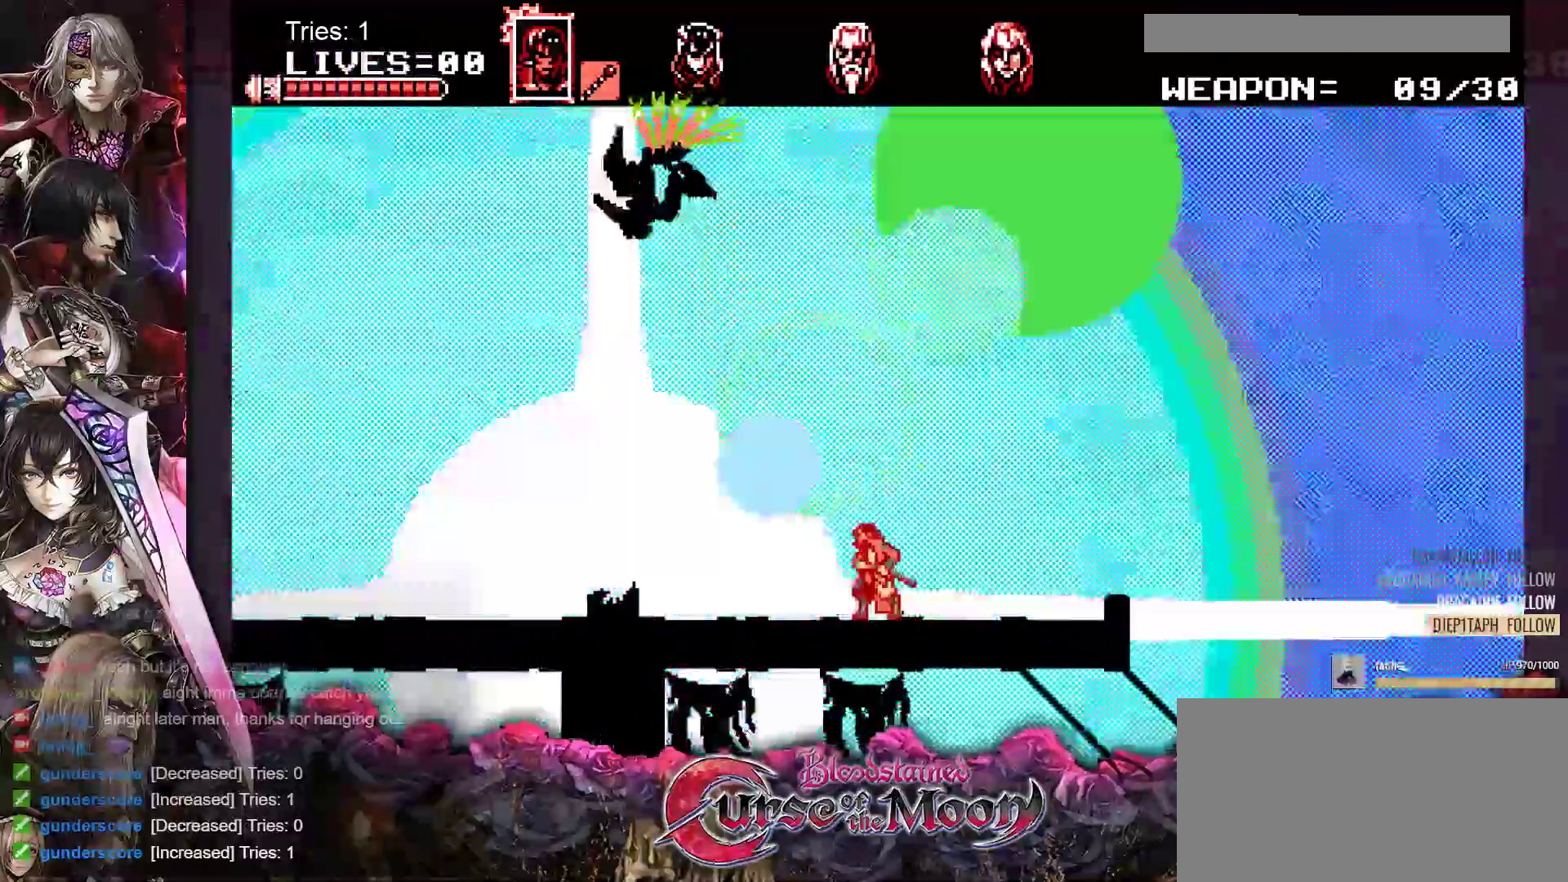
{"buttons": ["L1", "DPAD_LEFT"], "events": [[167, "DPAD_LEFT", "up"], [250, "L1", "down"], [300, "L1", "up"], [450, "DPAD_LEFT", "down"], [450, "L1", "down"]]}
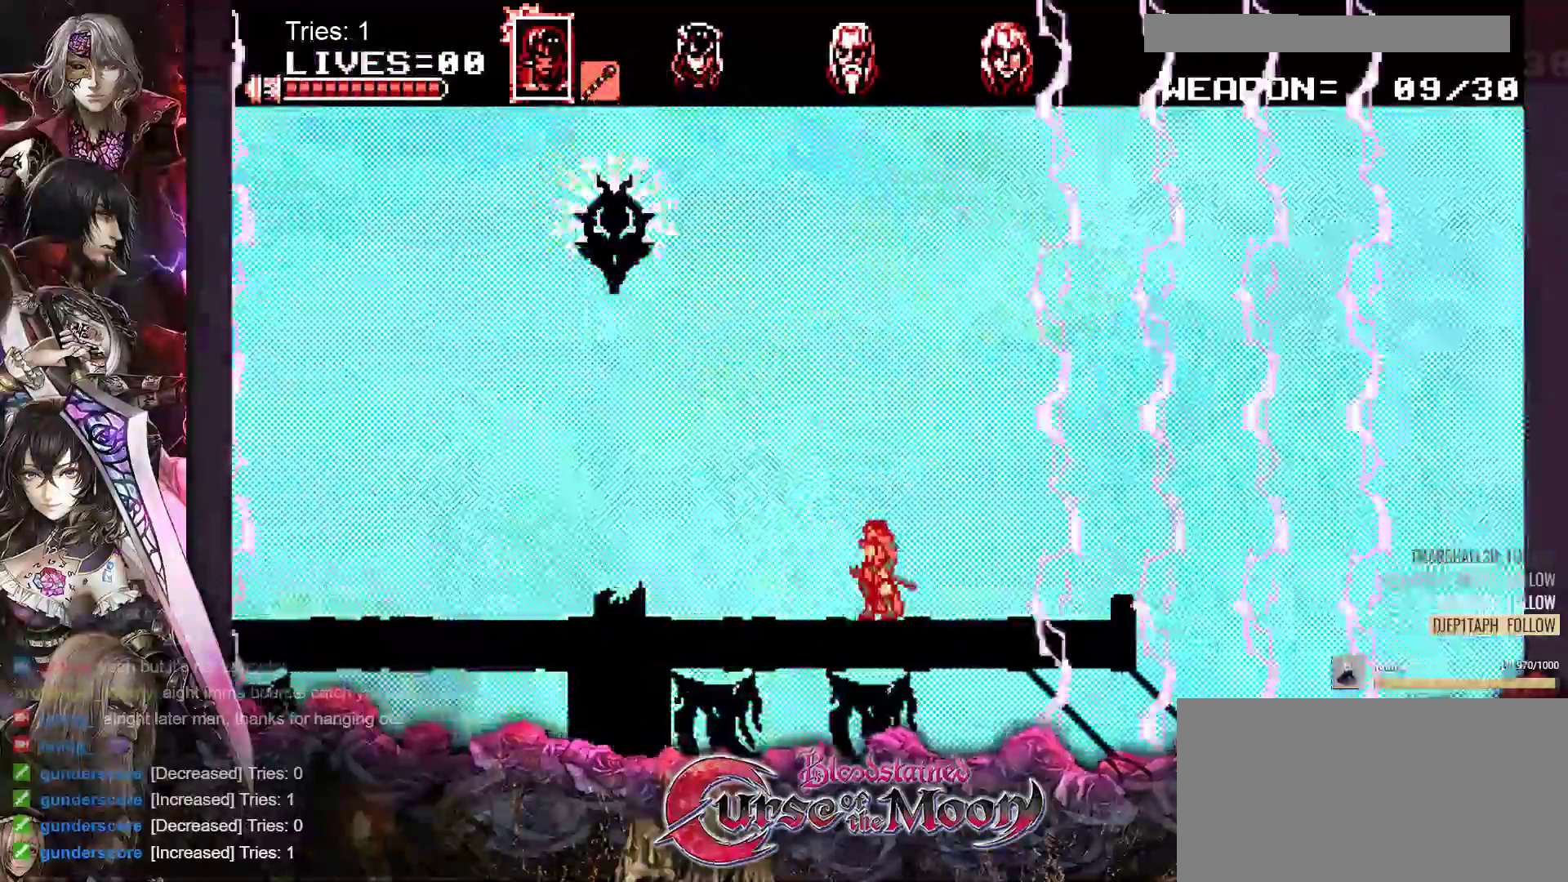
{"buttons": [], "events": [[17, "L1", "up"], [167, "DPAD_LEFT", "up"]]}
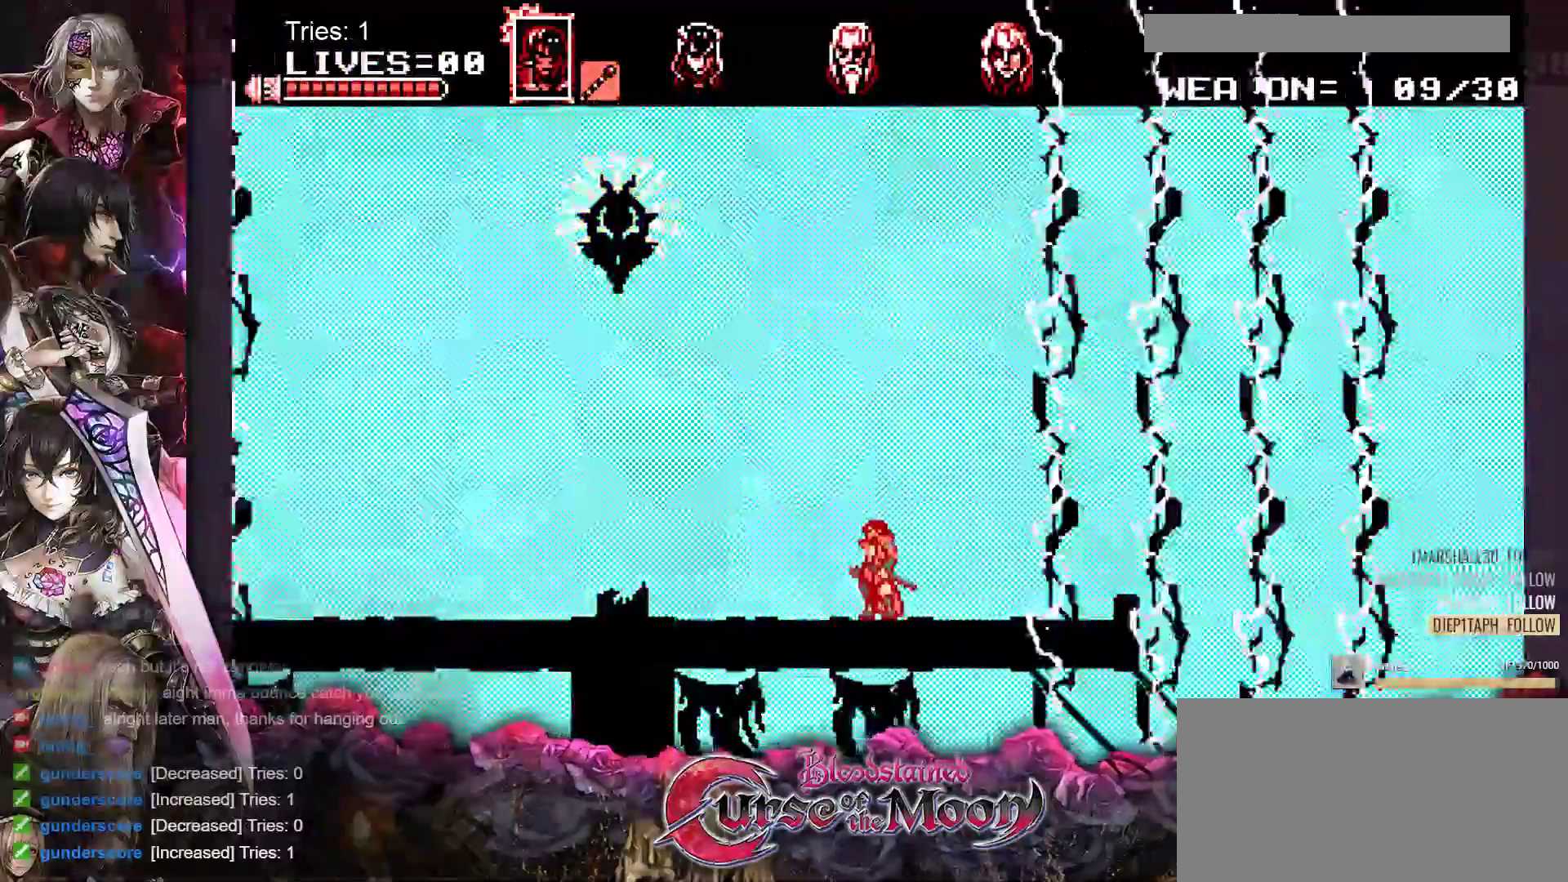
{"buttons": ["DPAD_LEFT"], "events": [[450, "DPAD_LEFT", "down"]]}
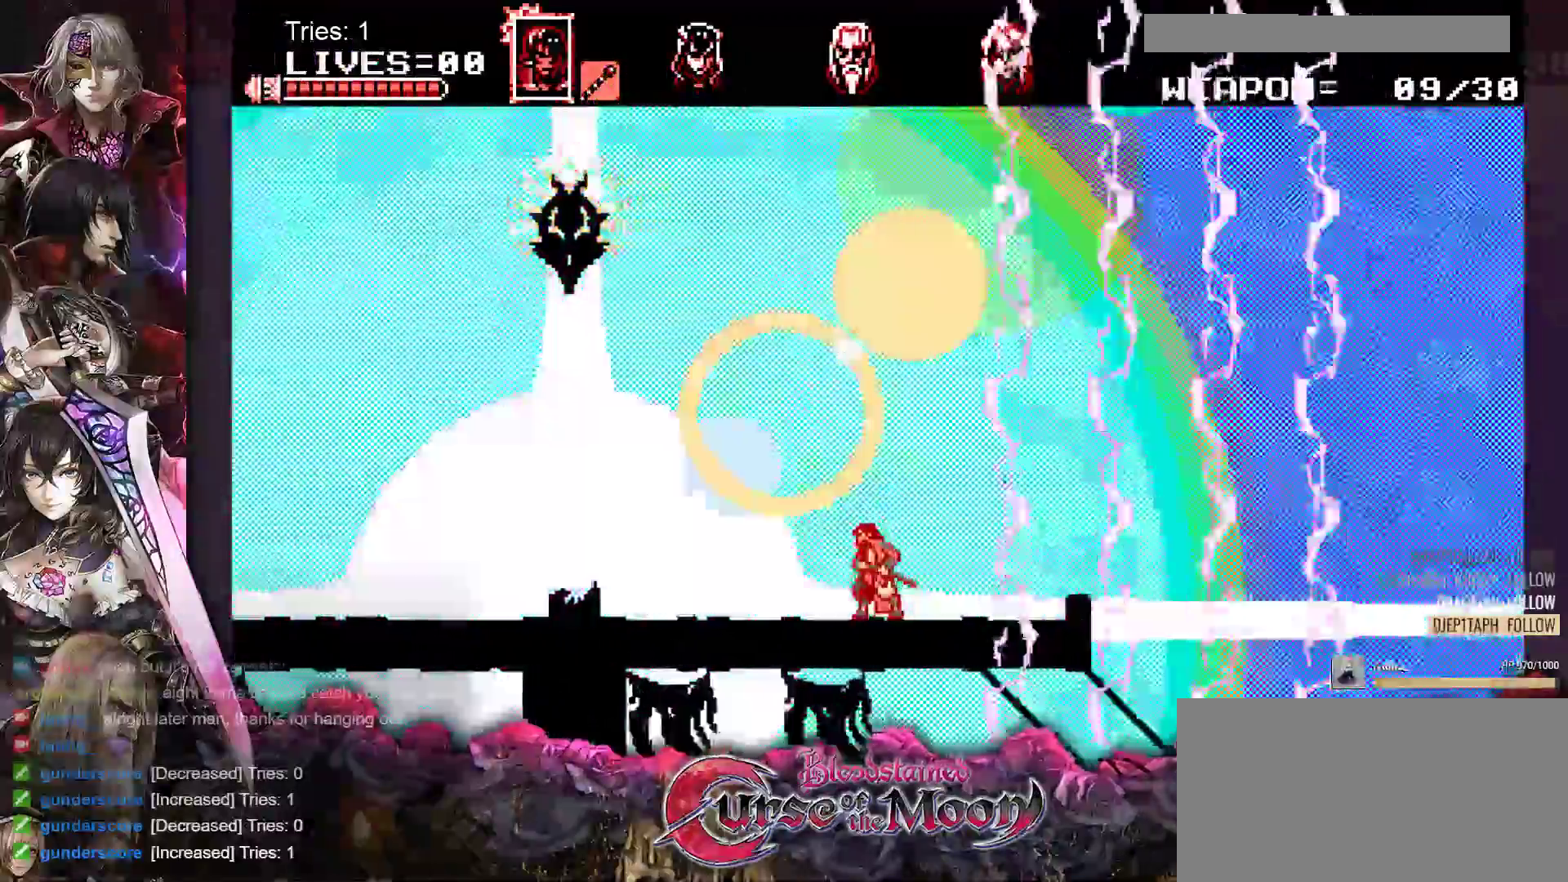
{"buttons": [], "events": [[100, "DPAD_LEFT", "up"]]}
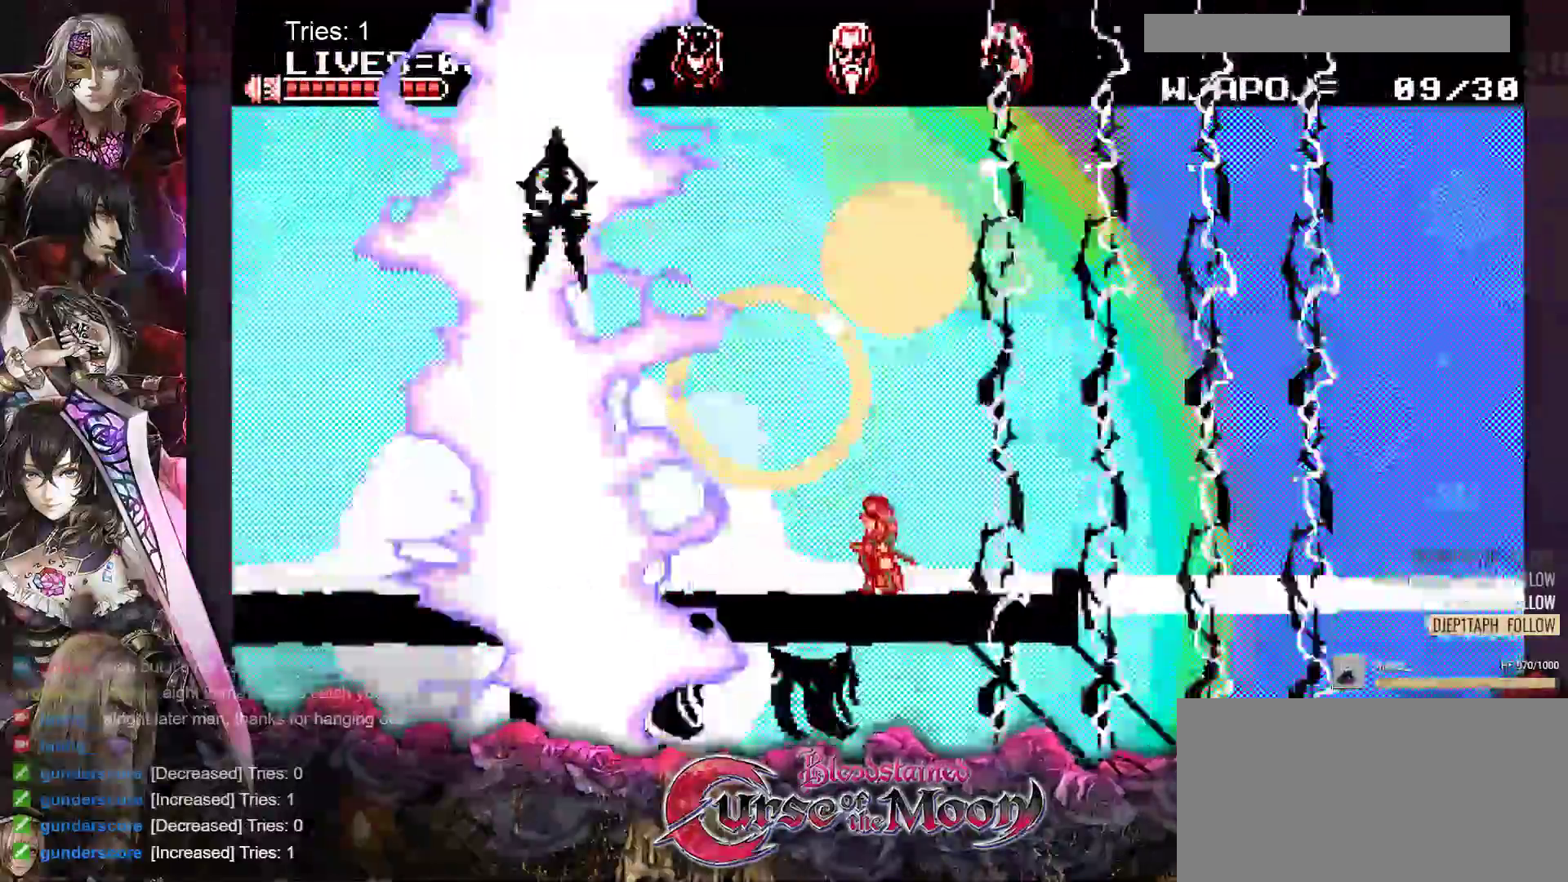
{"buttons": [], "events": [[250, "DPAD_LEFT", "down"], [433, "DPAD_LEFT", "up"]]}
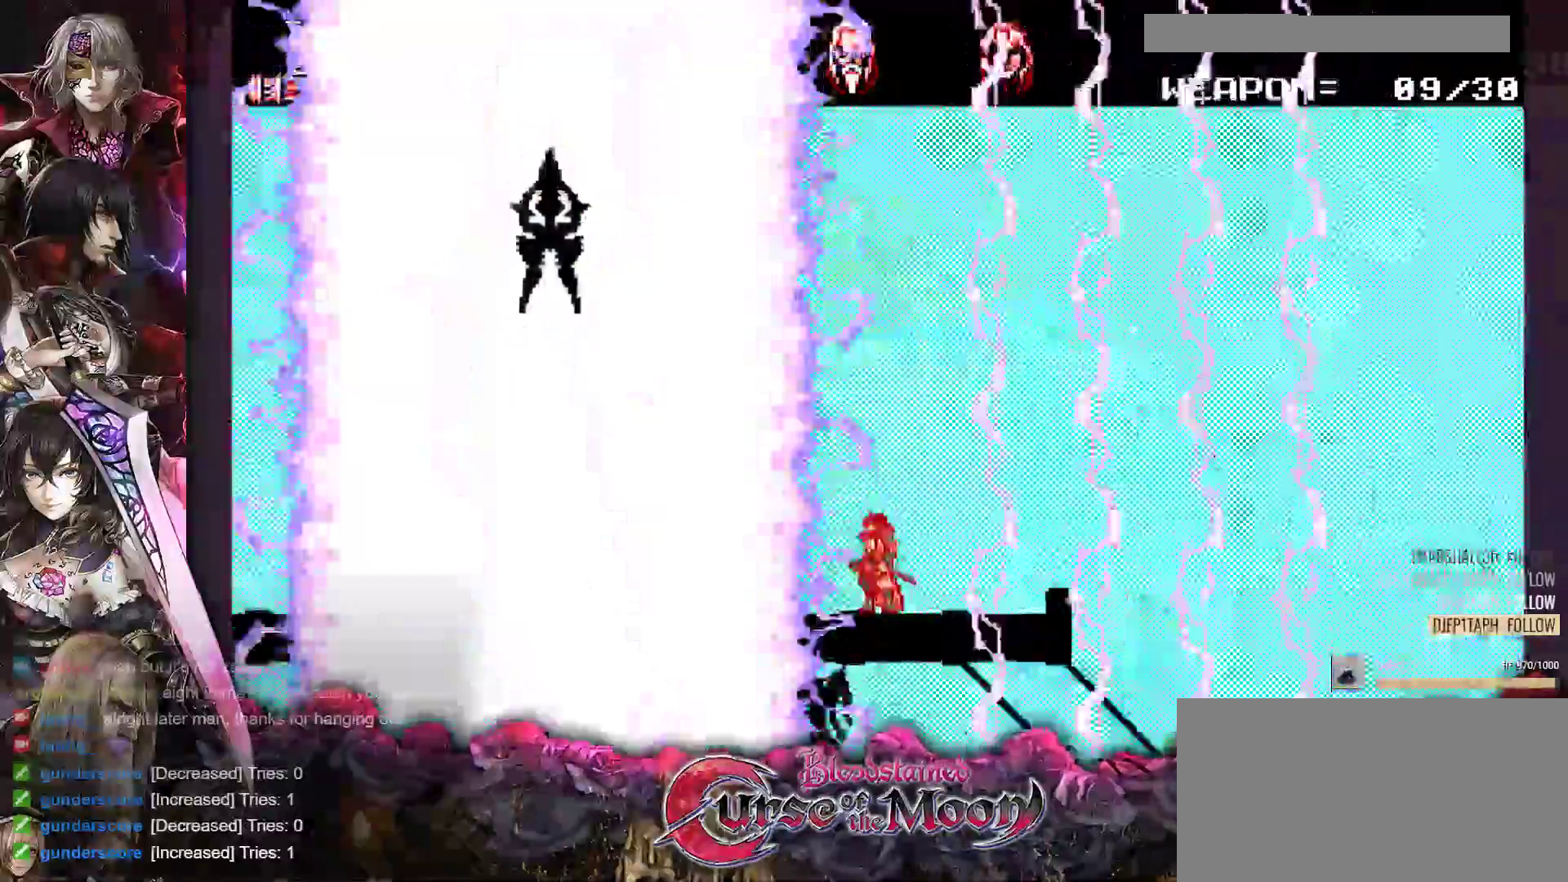
{"buttons": ["L1"], "events": [[233, "DPAD_LEFT", "down"], [367, "DPAD_LEFT", "up"], [483, "L1", "down"]]}
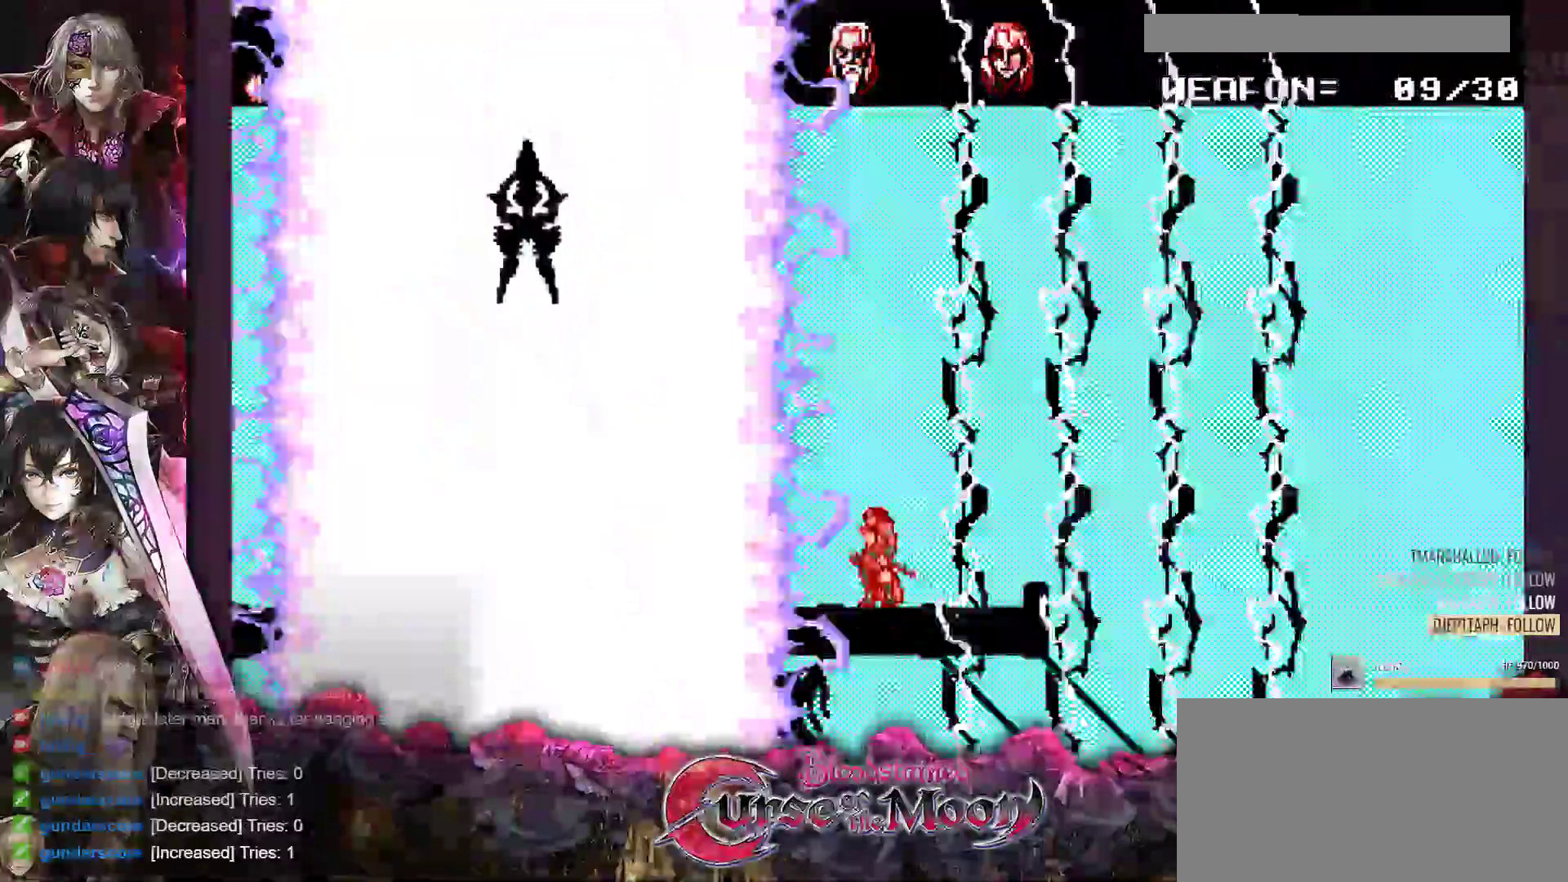
{"buttons": ["L1"], "events": [[50, "L1", "up"], [200, "DPAD_LEFT", "down"], [333, "DPAD_LEFT", "up"], [500, "L1", "down"]]}
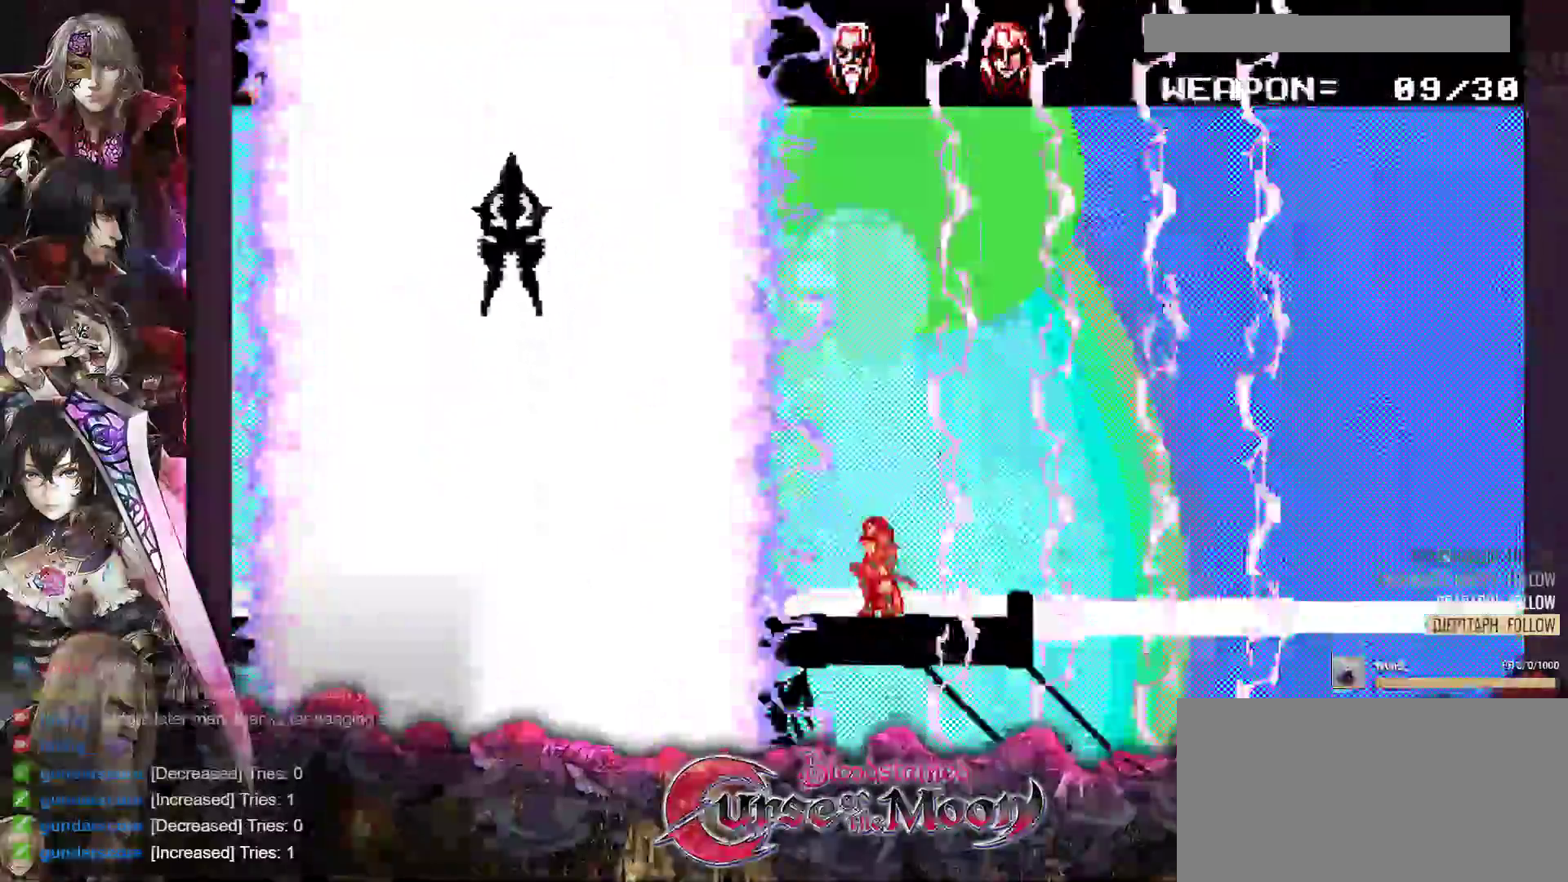
{"buttons": ["DPAD_LEFT"], "events": [[50, "DPAD_LEFT", "down"], [83, "L1", "up"], [200, "DPAD_LEFT", "up"], [400, "L1", "down"], [433, "DPAD_LEFT", "down"], [483, "L1", "up"]]}
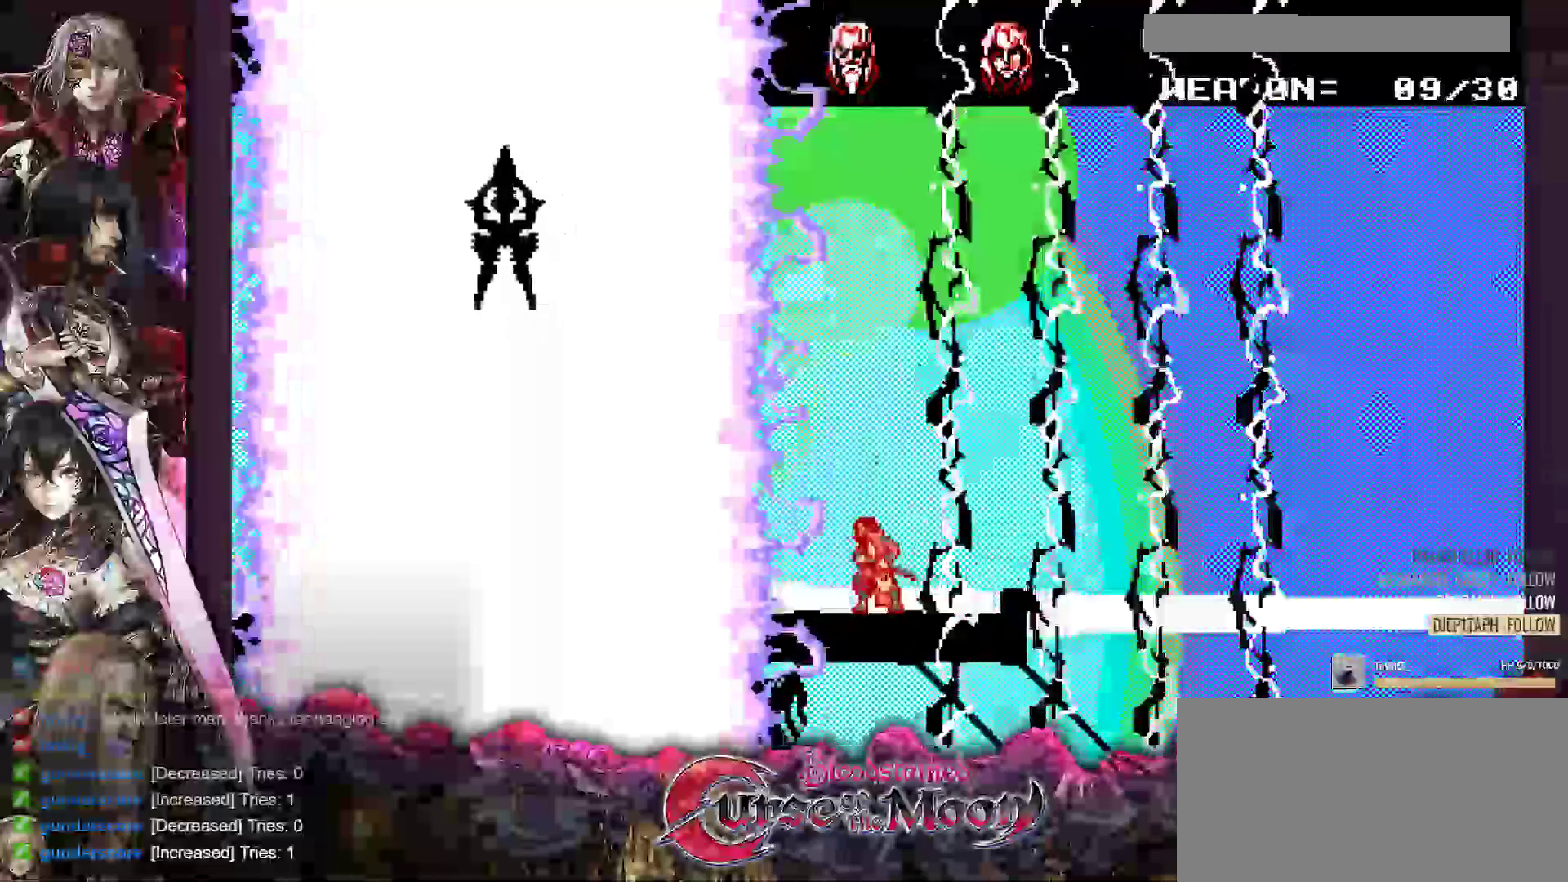
{"buttons": ["L1"], "events": [[67, "DPAD_LEFT", "up"], [183, "L1", "down"], [283, "DPAD_LEFT", "down"], [400, "L1", "up"], [433, "DPAD_LEFT", "up"], [450, "L1", "down"]]}
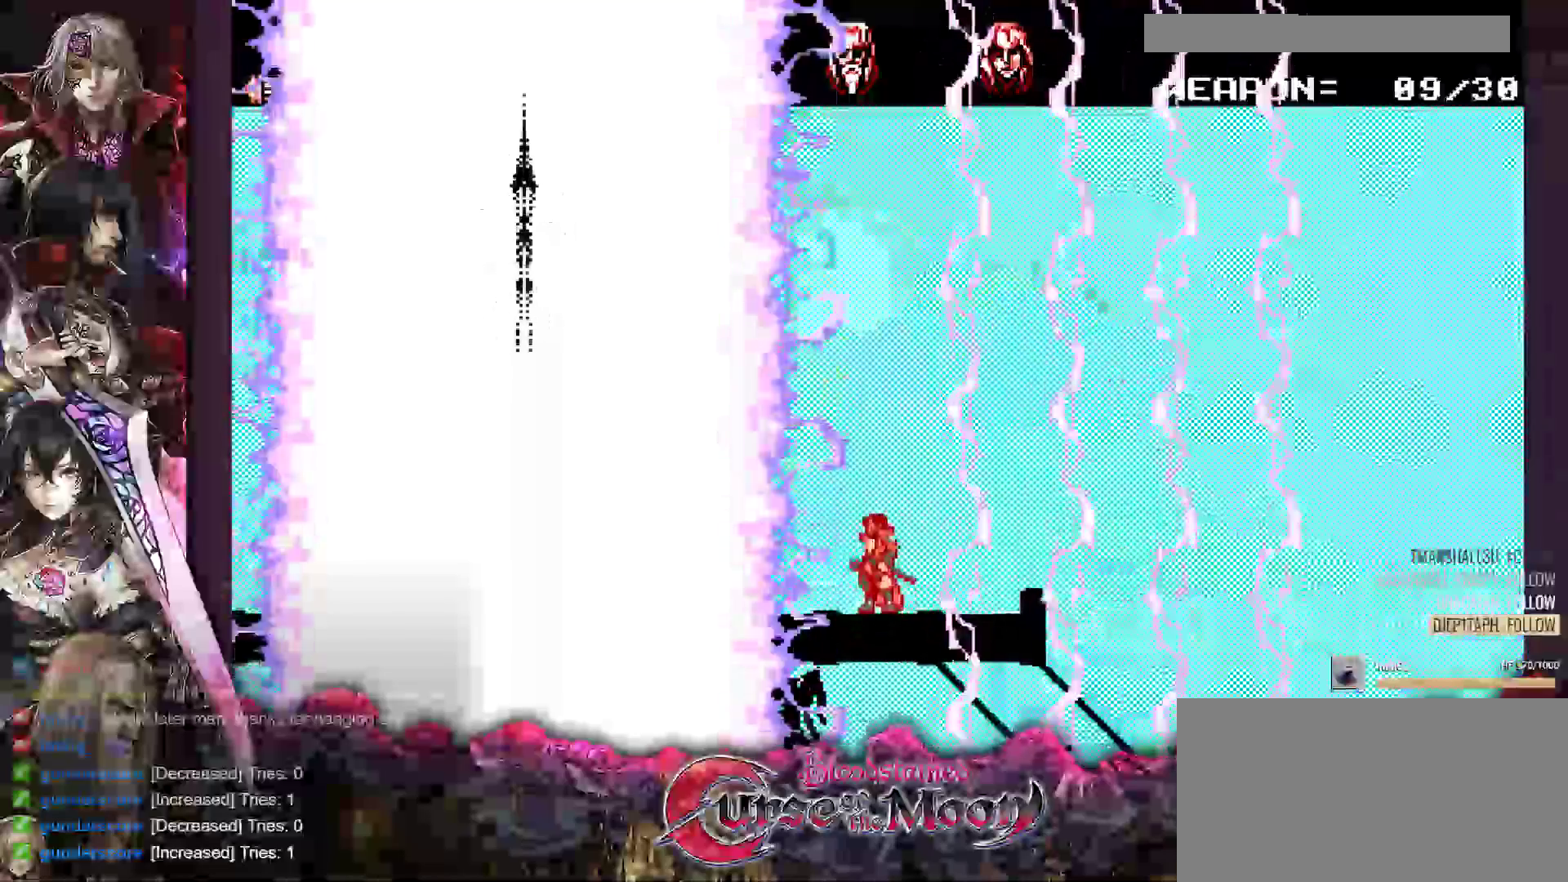
{"buttons": [], "events": [[17, "L1", "up"], [117, "DPAD_LEFT", "down"], [117, "L1", "down"], [300, "L1", "up"], [333, "DPAD_LEFT", "up"]]}
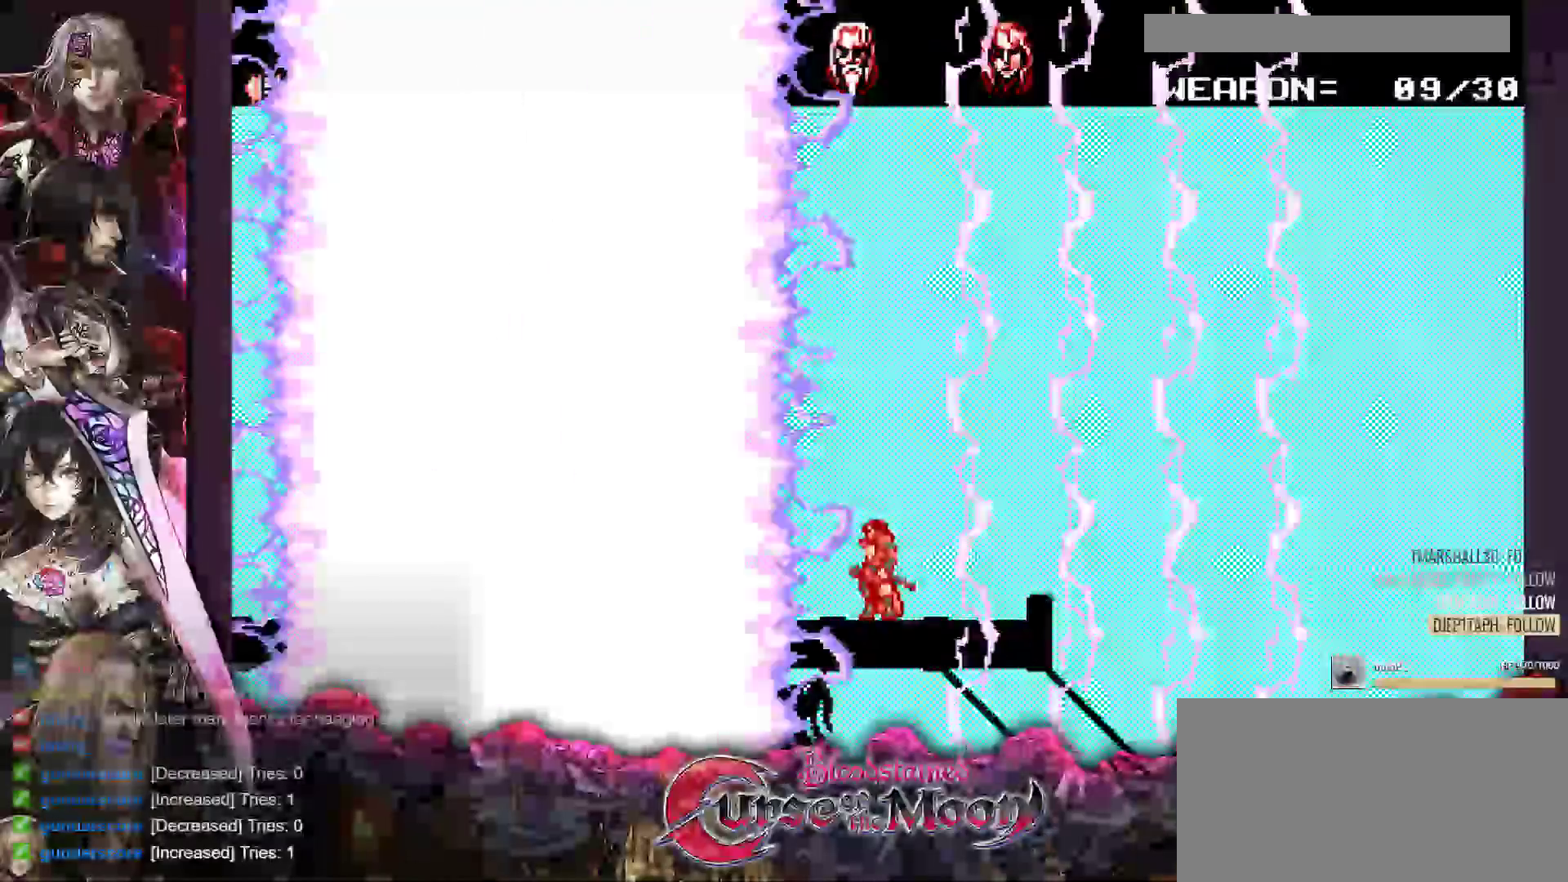
{"buttons": ["L1"], "events": [[50, "DPAD_LEFT", "down"], [50, "L1", "down"], [200, "DPAD_LEFT", "up"]]}
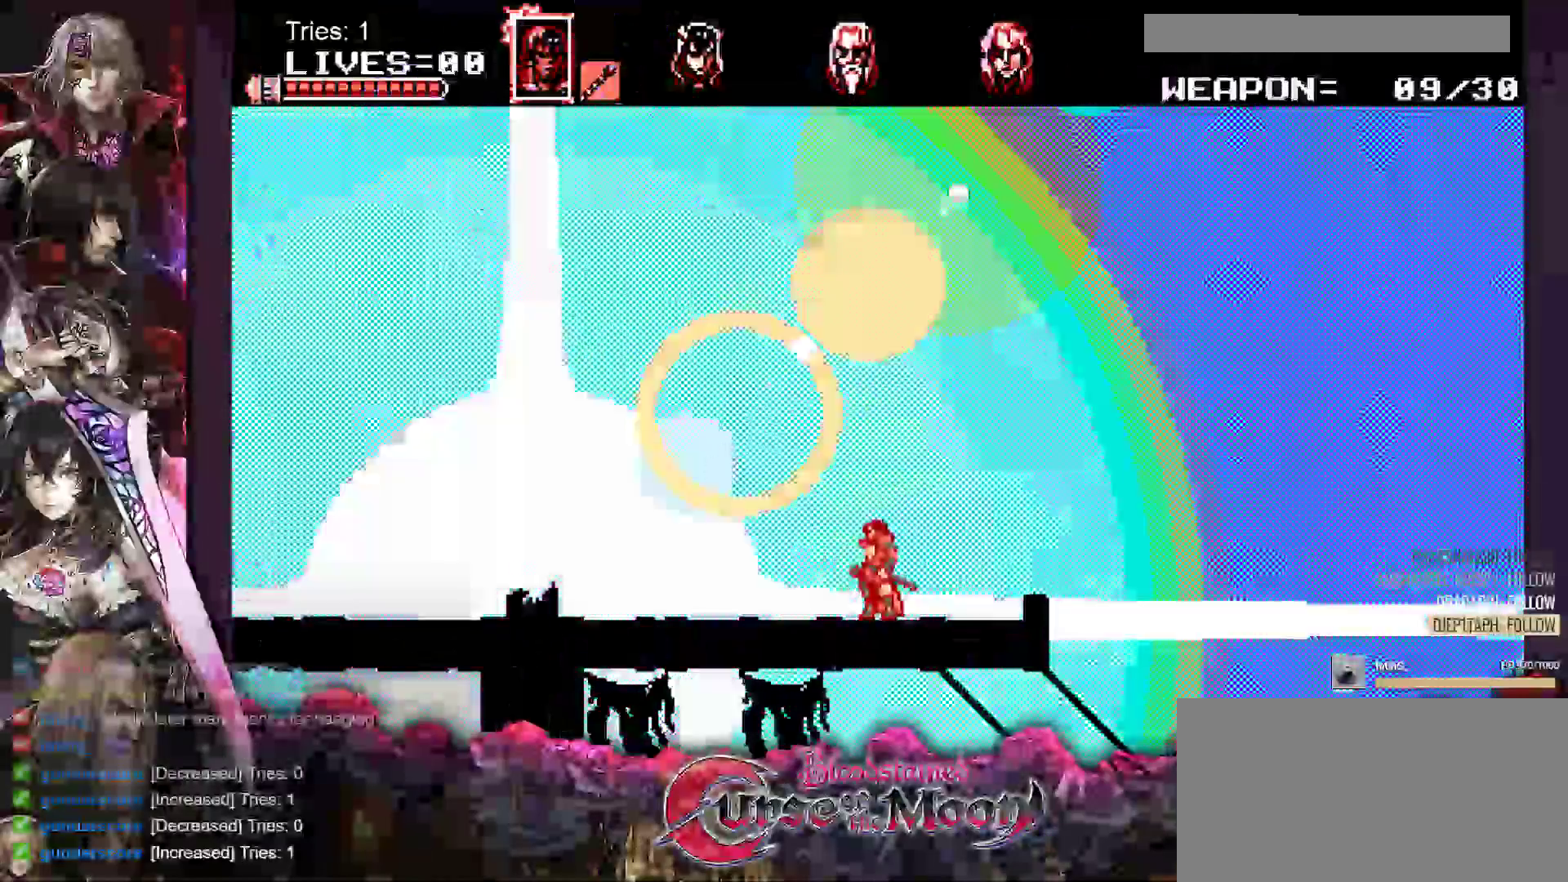
{"buttons": ["L1"], "events": [[167, "L1", "up"], [233, "L1", "down"]]}
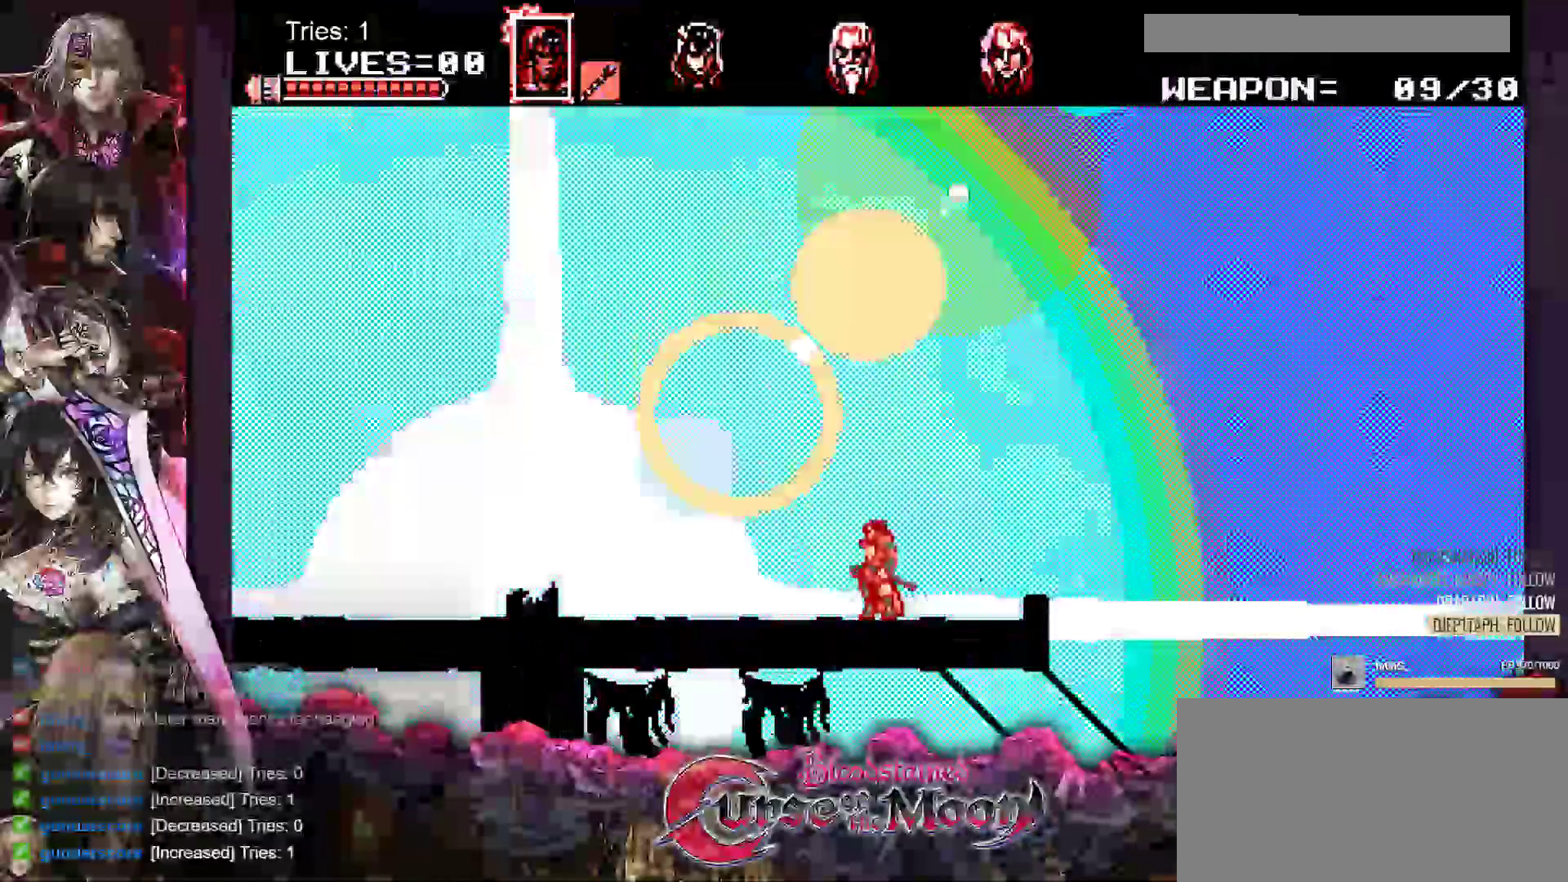
{"buttons": [], "events": [[333, "L1", "up"]]}